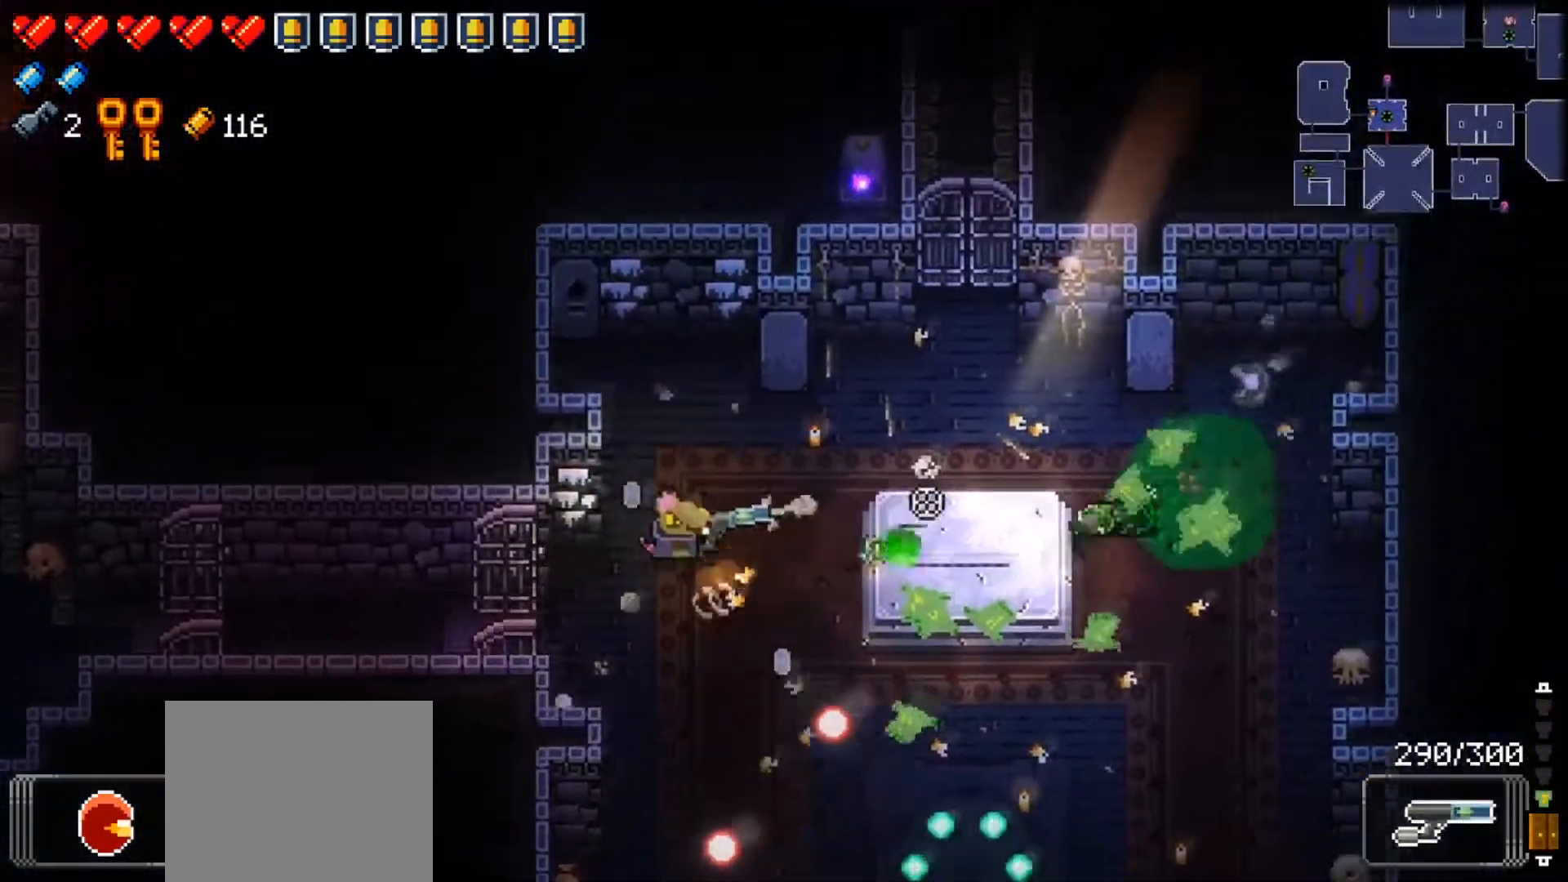
Gameplay with a controller (Xbox layout); each line is a JSON object with the inputs held at the frame after it. "events" lists button and stick changes between this image and that frame as [ms after this image, input, new state], when the widget could be followed in between.
{"buttons": [], "left_stick": "center", "right_stick": "center", "events": [[16, "R1", "down"], [83, "left_stick", "right"], [133, "R1", "up"], [200, "left_stick", "center"], [200, "right_stick", "center"], [283, "X", "down"], [433, "X", "up"]]}
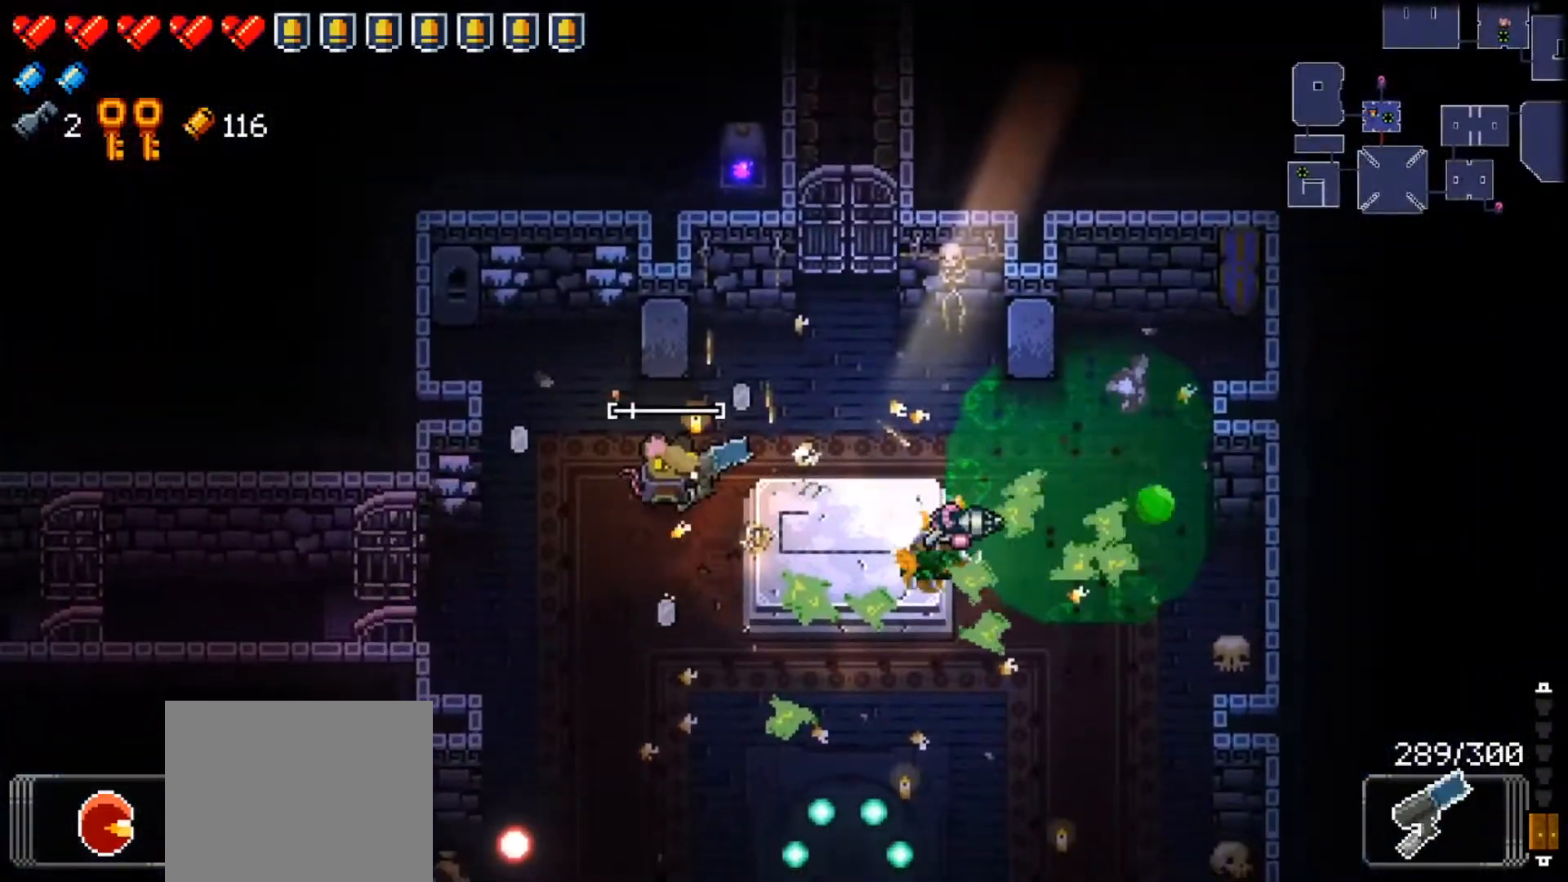
{"buttons": [], "left_stick": "right", "right_stick": "center", "events": [[17, "X", "down"], [134, "X", "up"], [200, "left_stick", "down"], [217, "X", "down"], [300, "left_stick", "down-right"], [317, "X", "up"], [417, "left_stick", "right"]]}
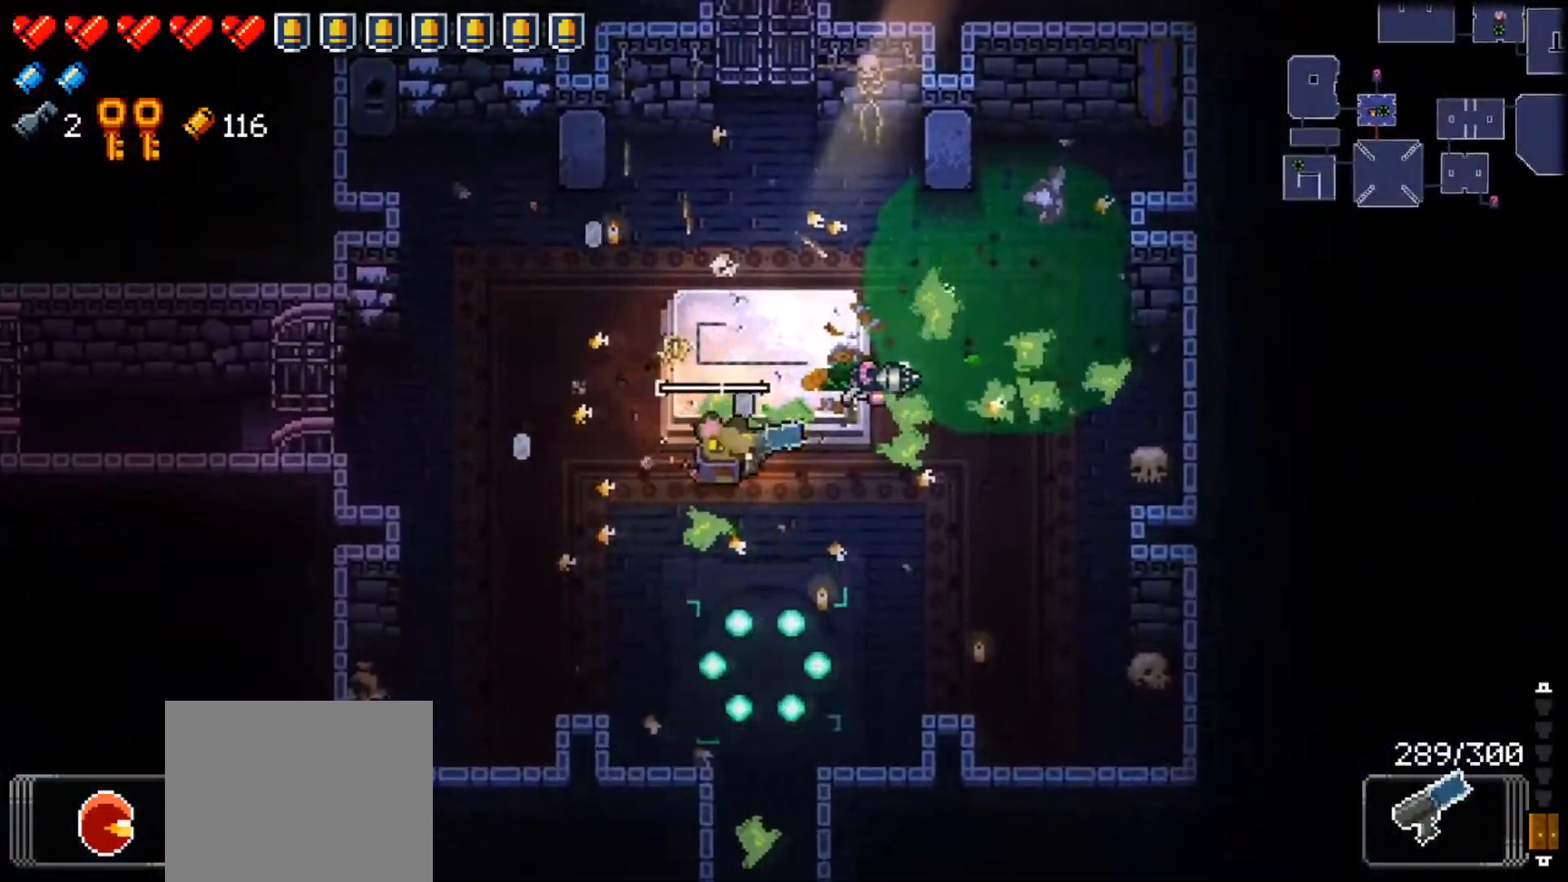
{"buttons": [], "left_stick": "up-left", "right_stick": "center", "events": [[233, "A", "down"], [266, "left_stick", "up-left"], [333, "A", "up"]]}
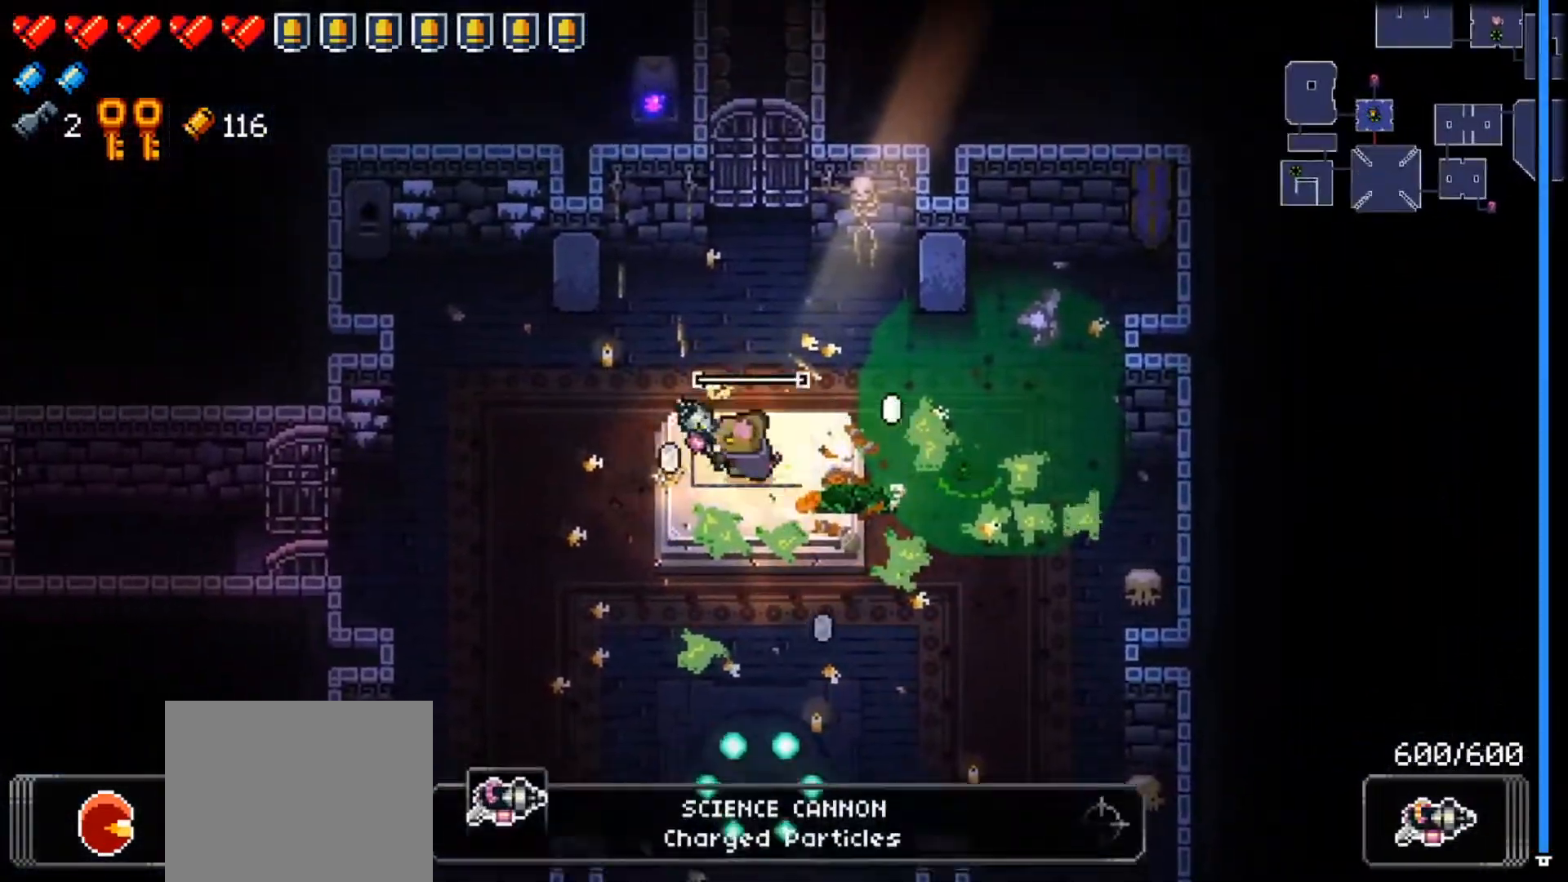
{"buttons": [], "left_stick": "up", "right_stick": "up", "events": [[117, "left_stick", "up"], [384, "right_stick", "up"]]}
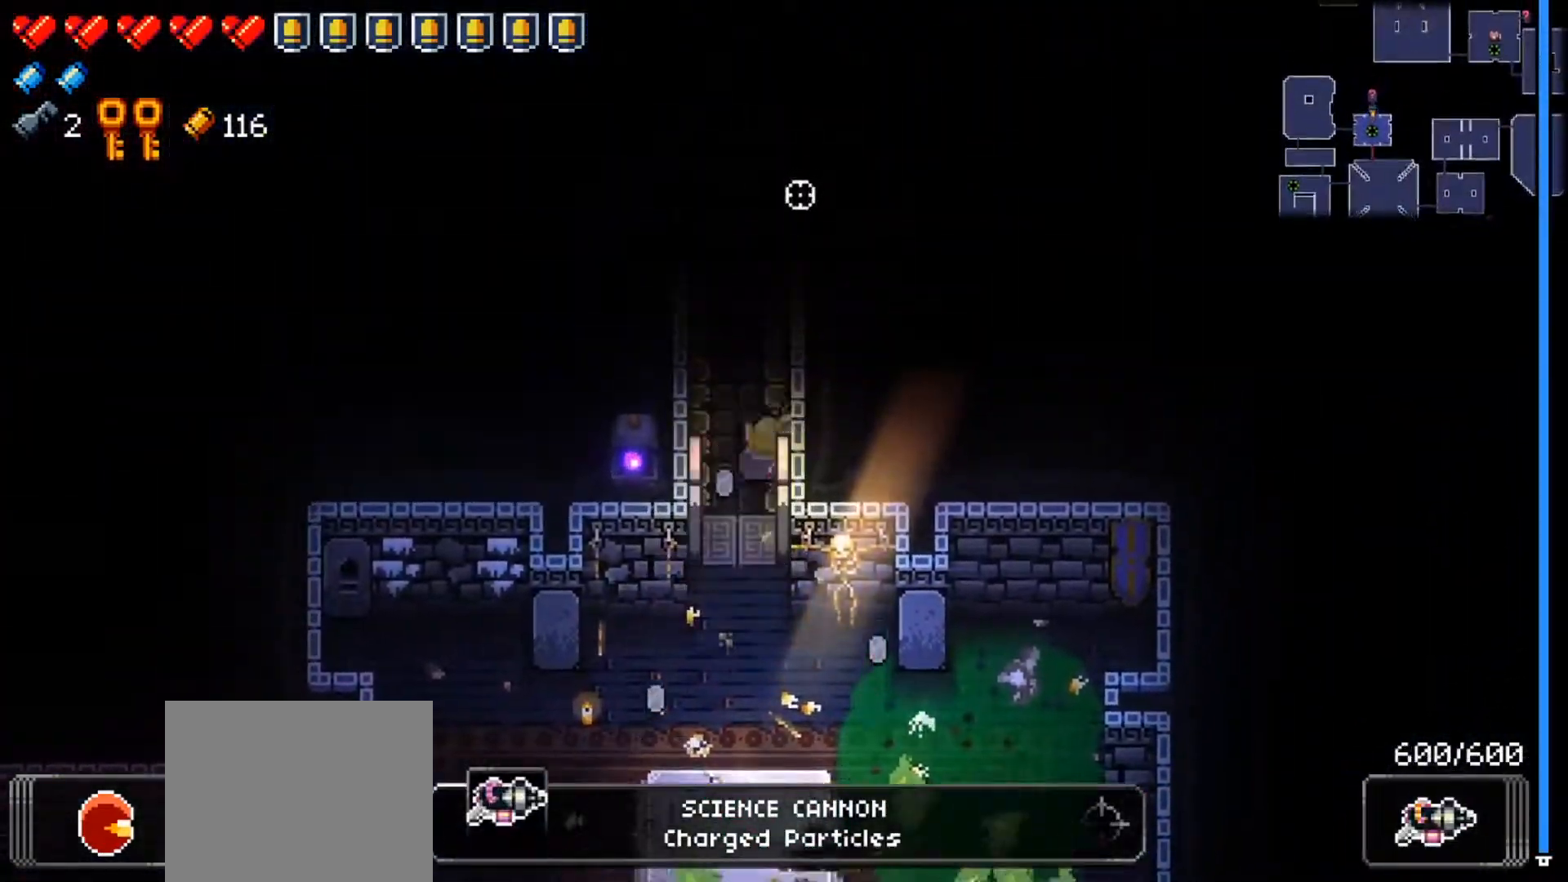
{"buttons": ["Y"], "left_stick": "center", "right_stick": "center", "events": [[317, "right_stick", "center"], [433, "Y", "down"], [500, "left_stick", "center"]]}
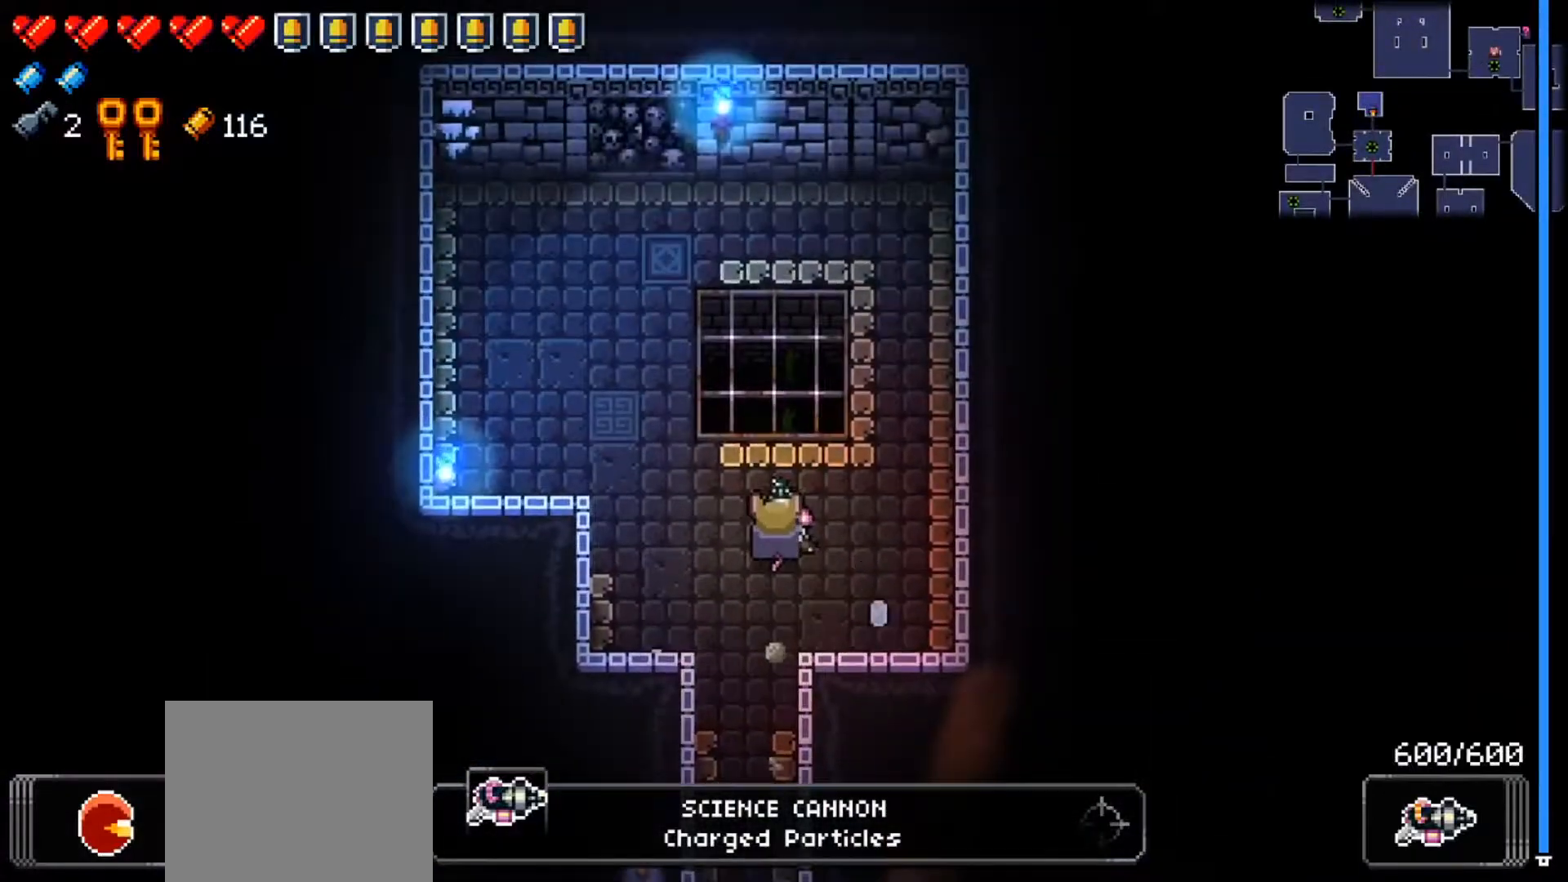
{"buttons": ["Y"], "left_stick": "center", "right_stick": "center", "events": []}
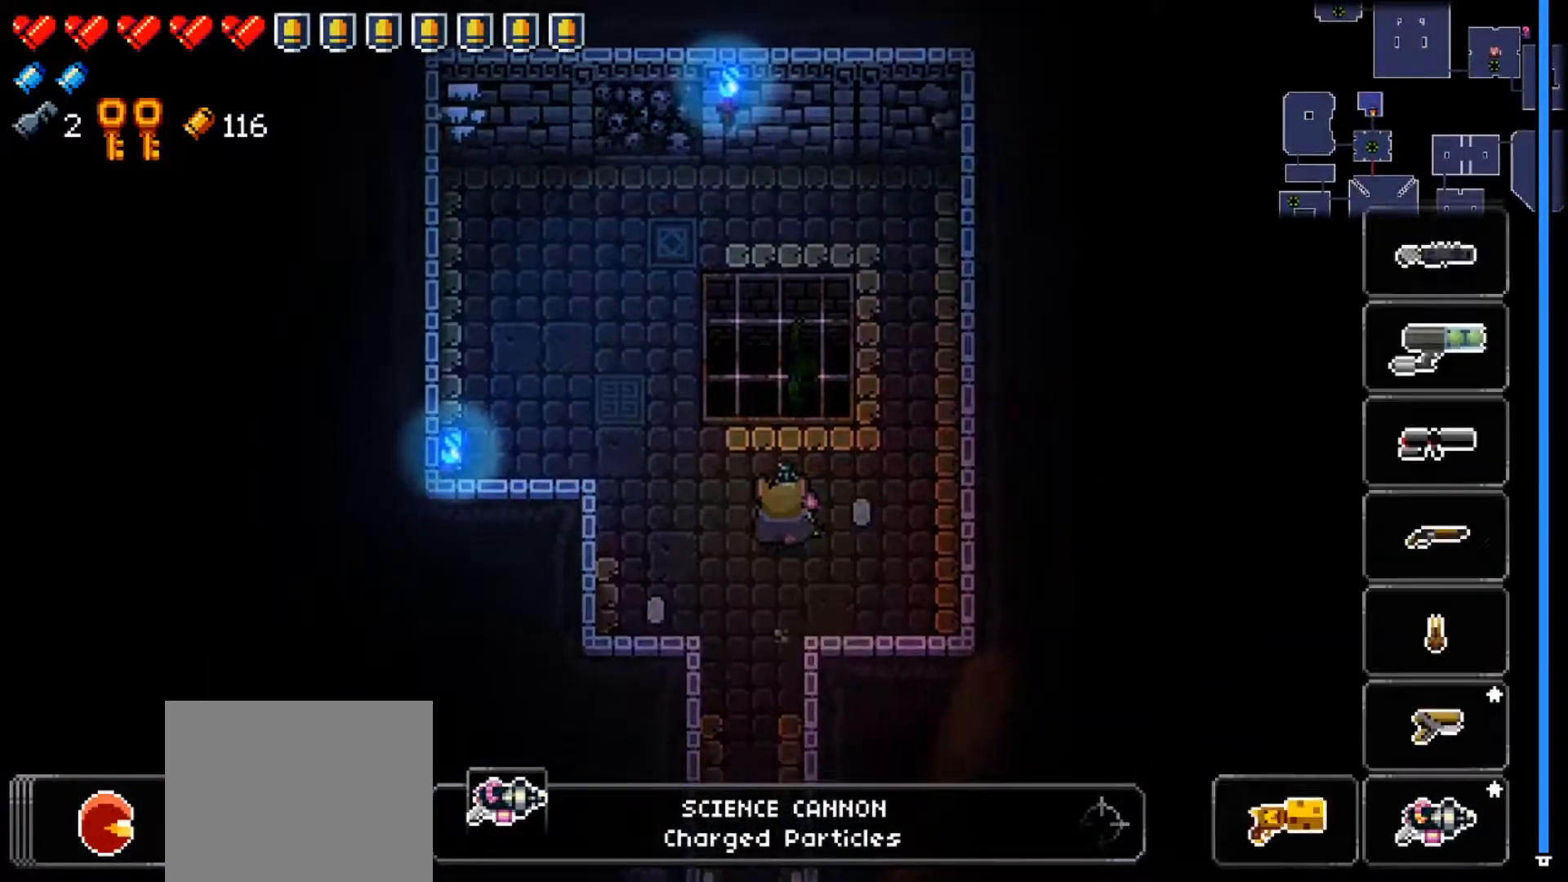
{"buttons": ["L2"], "left_stick": "center", "right_stick": "center", "events": [[233, "Y", "up"], [300, "L2", "down"]]}
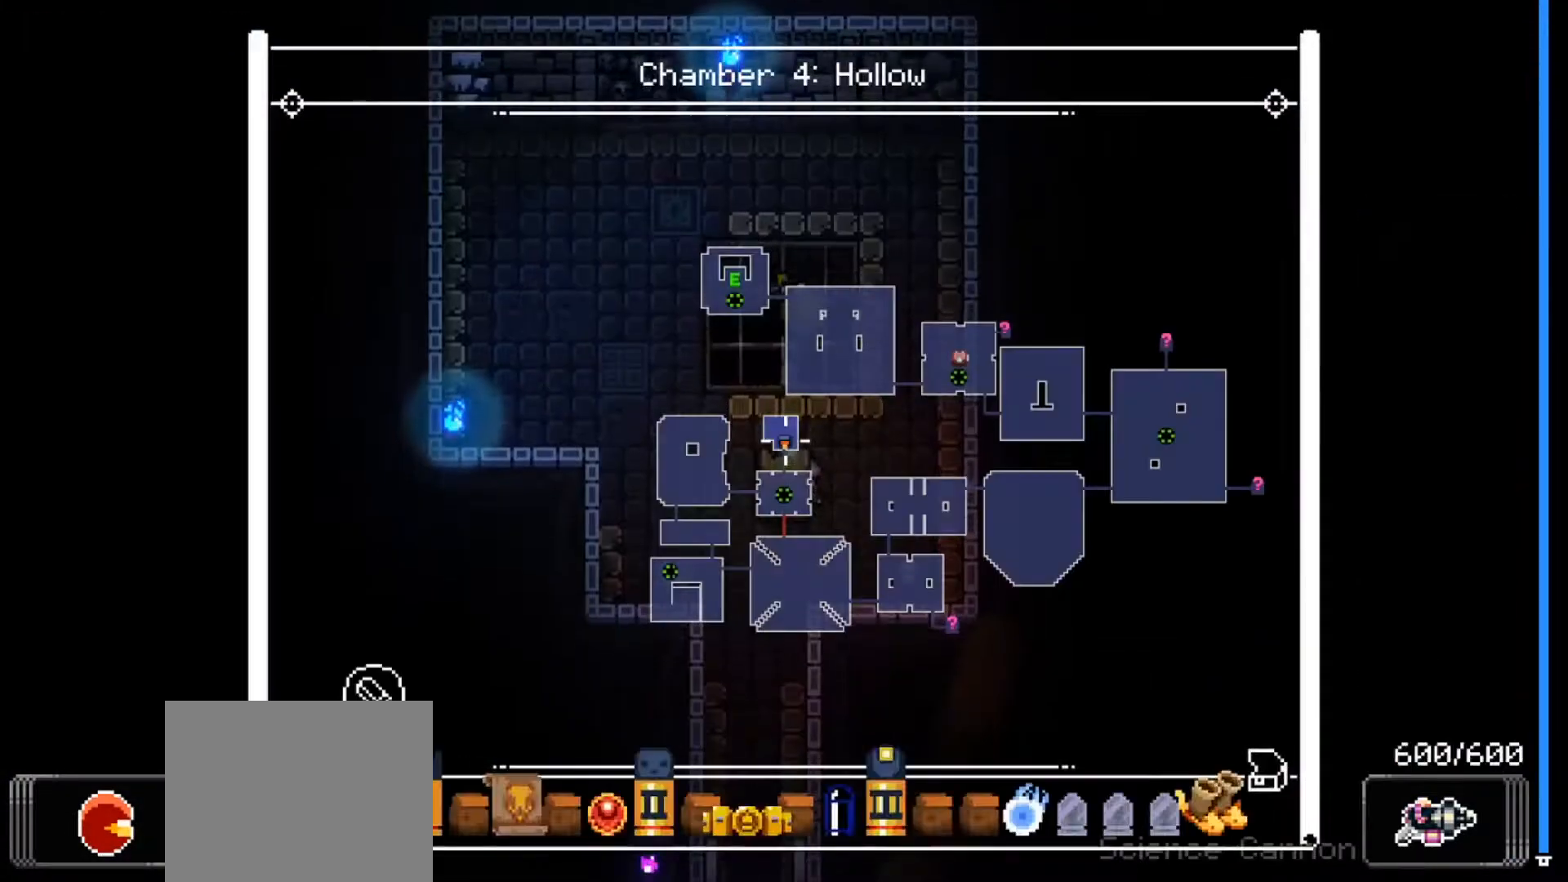
{"buttons": [], "left_stick": "down-left", "right_stick": "center", "events": [[50, "left_stick", "down"], [217, "L2", "up"], [334, "left_stick", "down-left"], [450, "Y", "down"], [501, "Y", "up"]]}
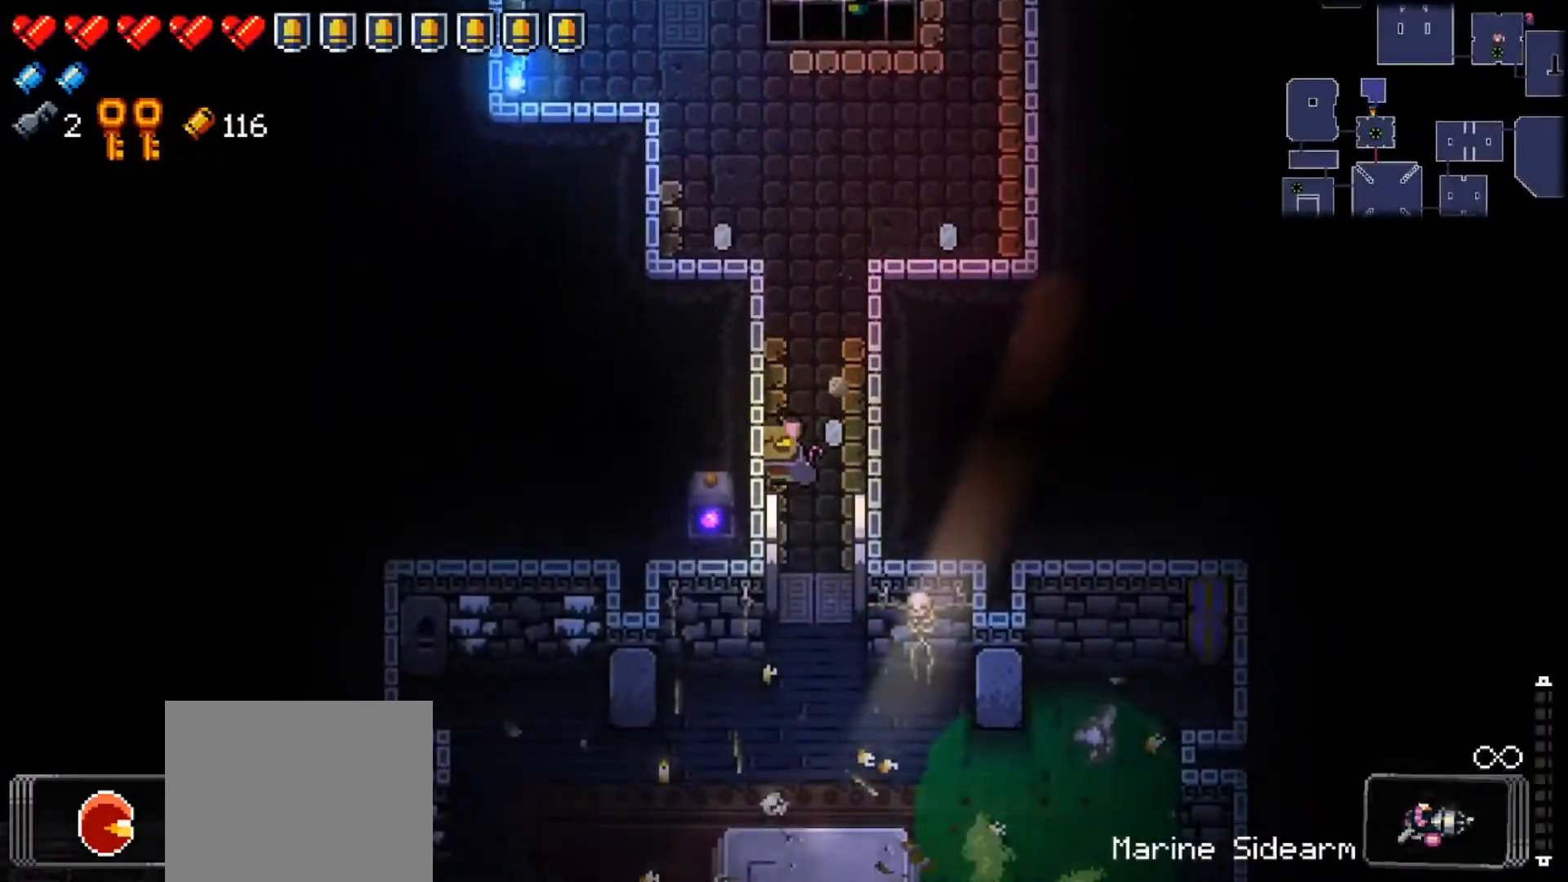
{"buttons": ["Y"], "left_stick": "center", "right_stick": "center", "events": [[116, "Y", "down"], [300, "left_stick", "center"]]}
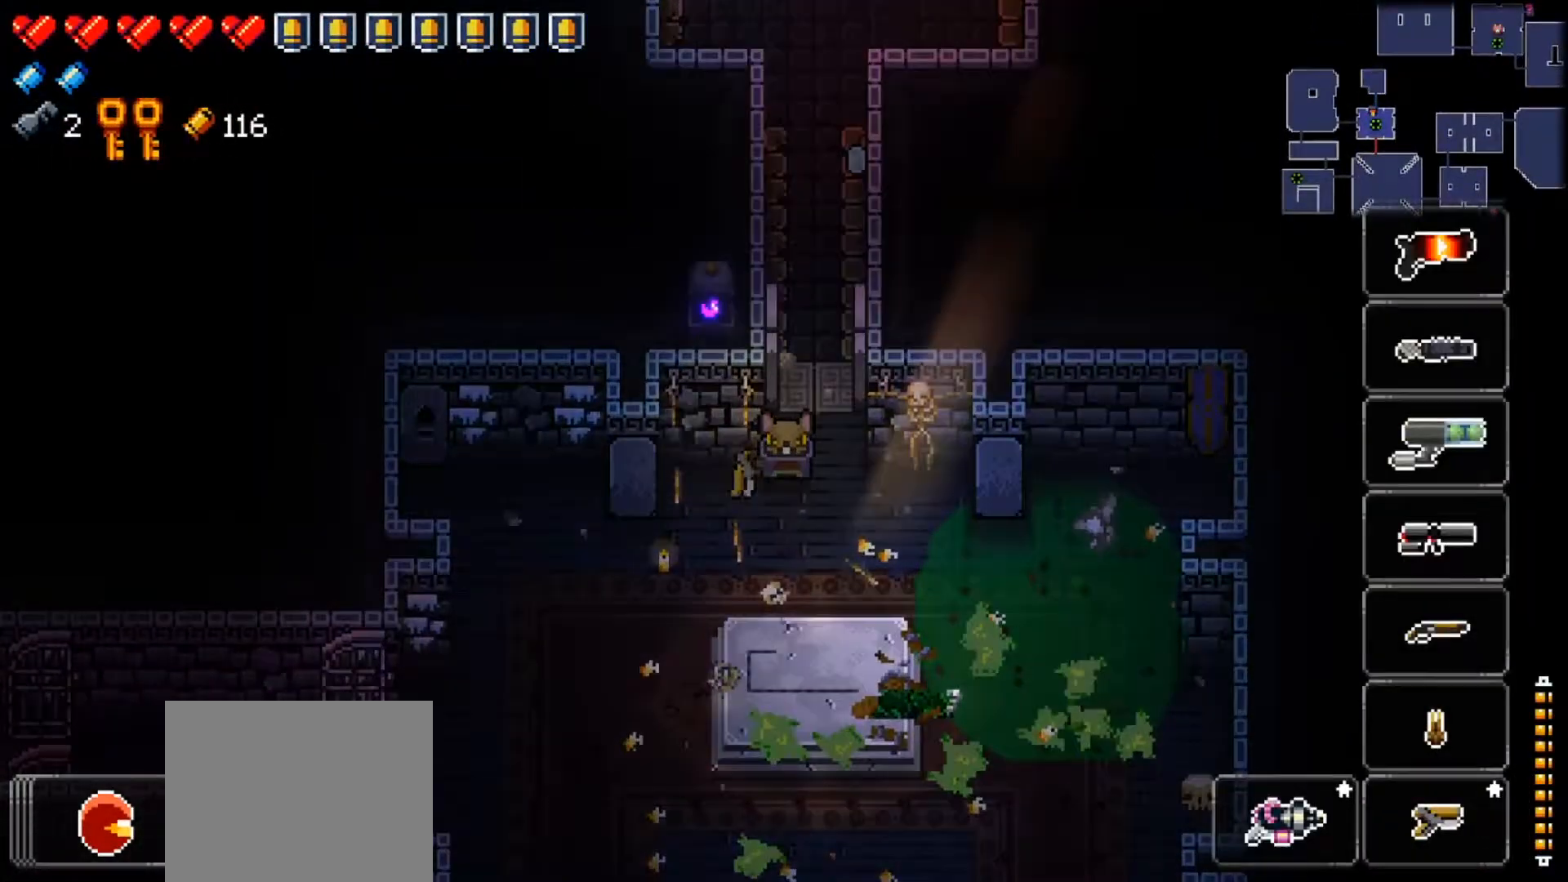
{"buttons": ["Y"], "left_stick": "center", "right_stick": "center", "events": [[134, "left_stick", "right"], [317, "left_stick", "center"]]}
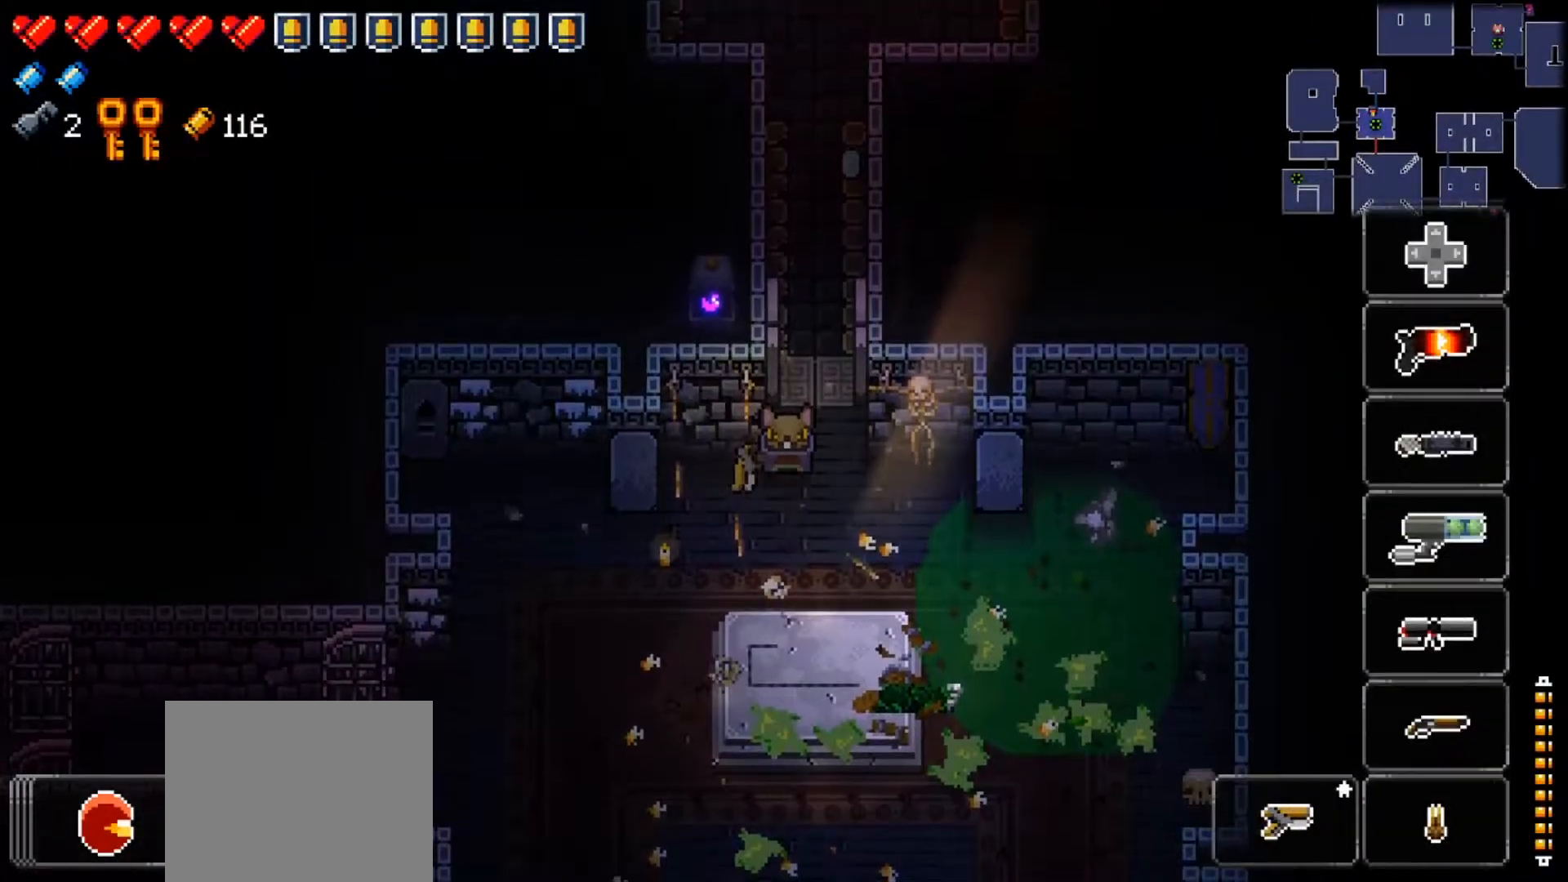
{"buttons": [], "left_stick": "center", "right_stick": "center", "events": [[266, "left_stick", "left"], [400, "left_stick", "center"], [467, "Y", "up"]]}
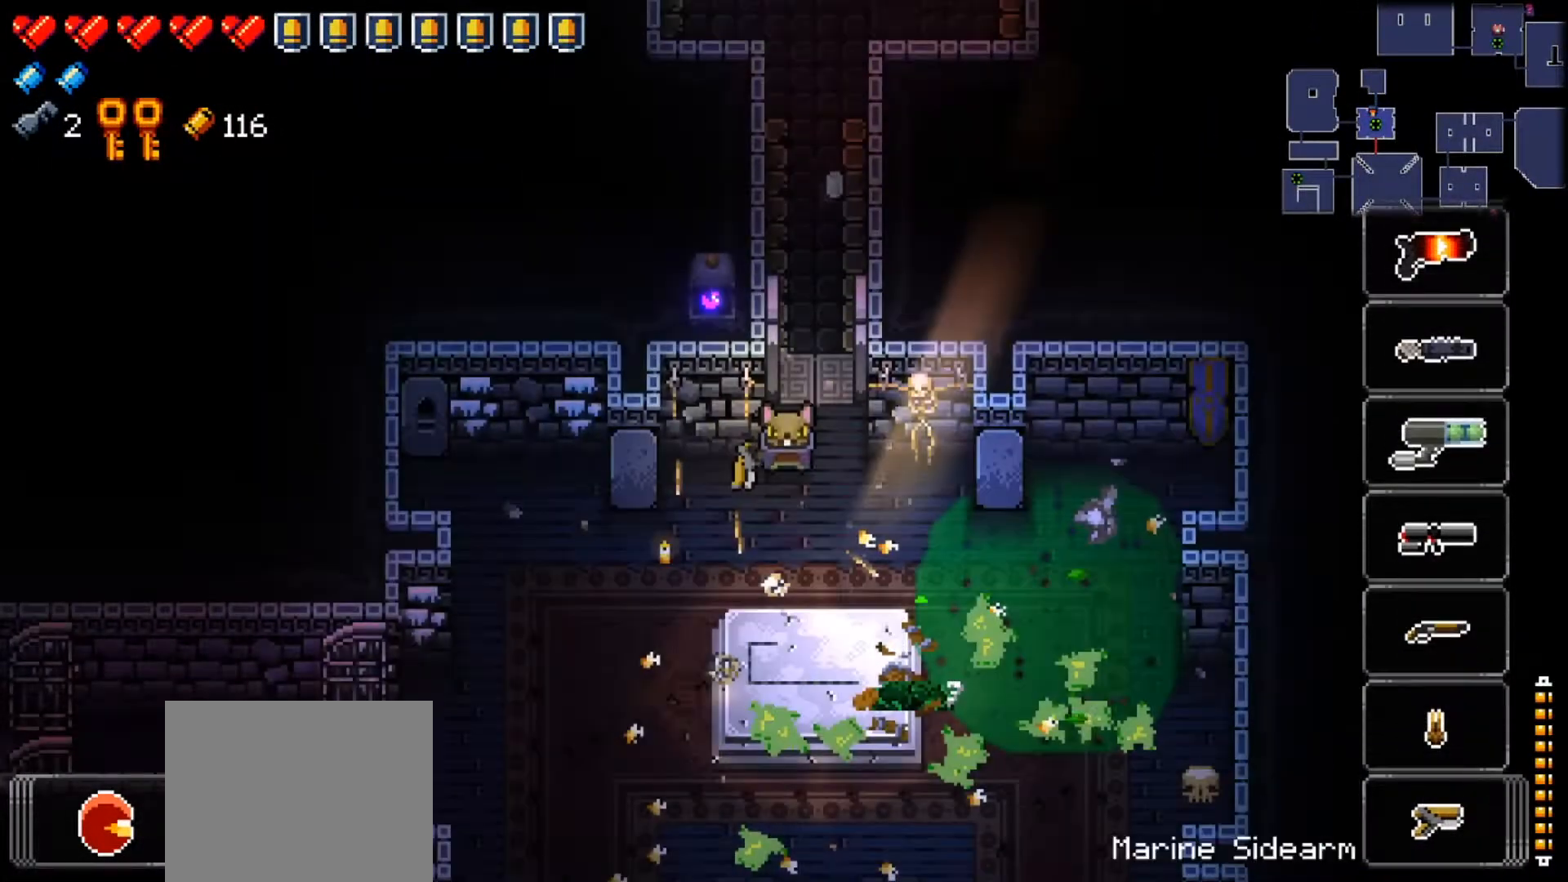
{"buttons": ["Y"], "left_stick": "right", "right_stick": "center", "events": [[67, "Y", "down"], [417, "left_stick", "right"]]}
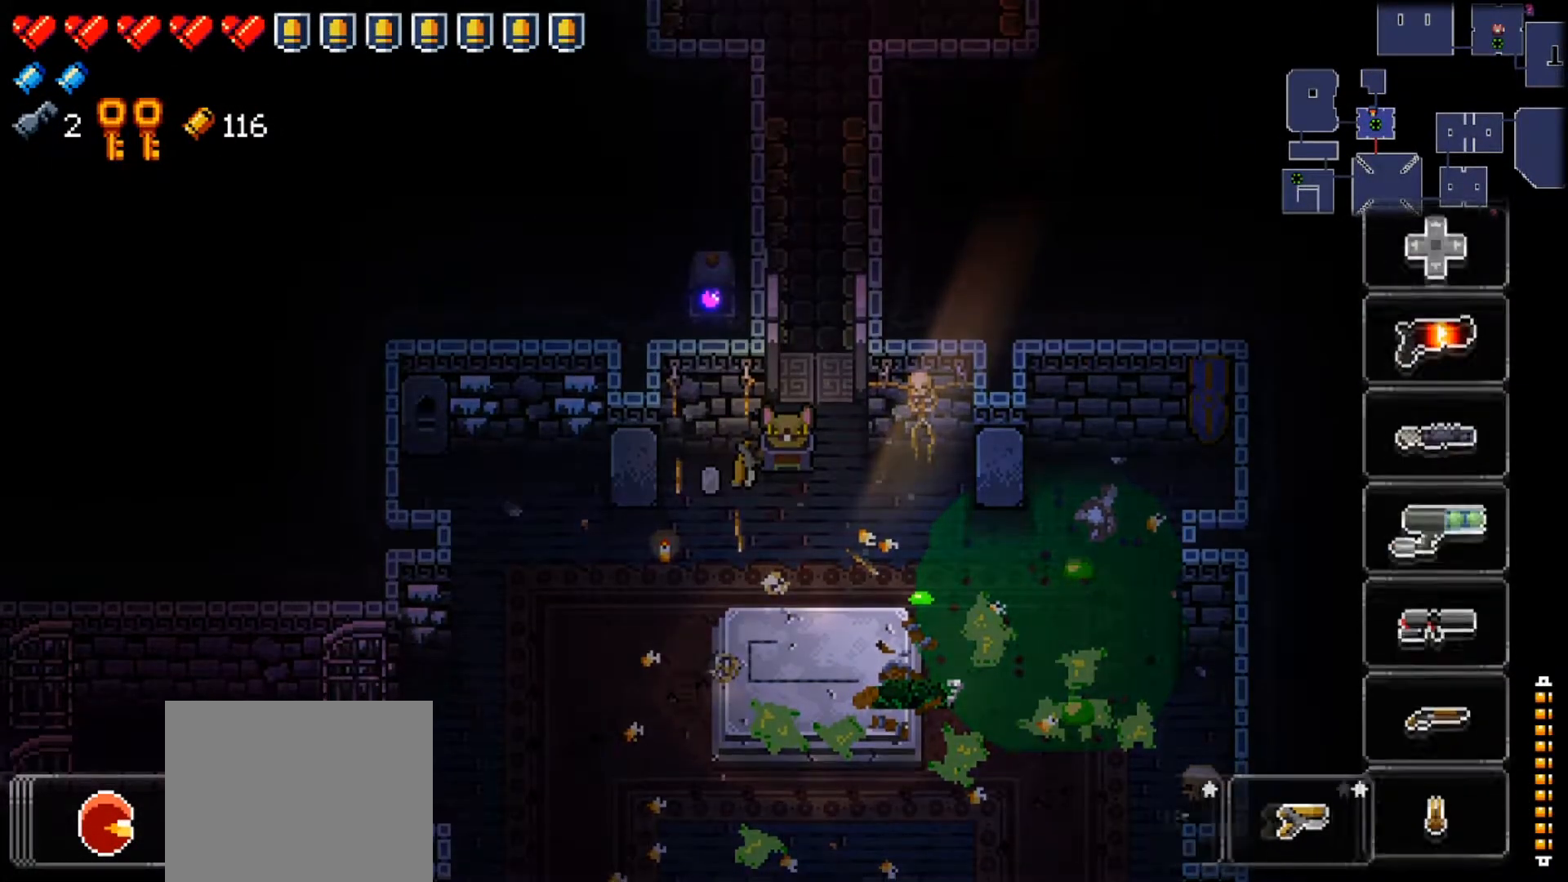
{"buttons": ["Y"], "left_stick": "center", "right_stick": "center", "events": [[83, "left_stick", "center"], [133, "left_stick", "right"], [283, "left_stick", "center"], [333, "left_stick", "right"], [483, "left_stick", "center"]]}
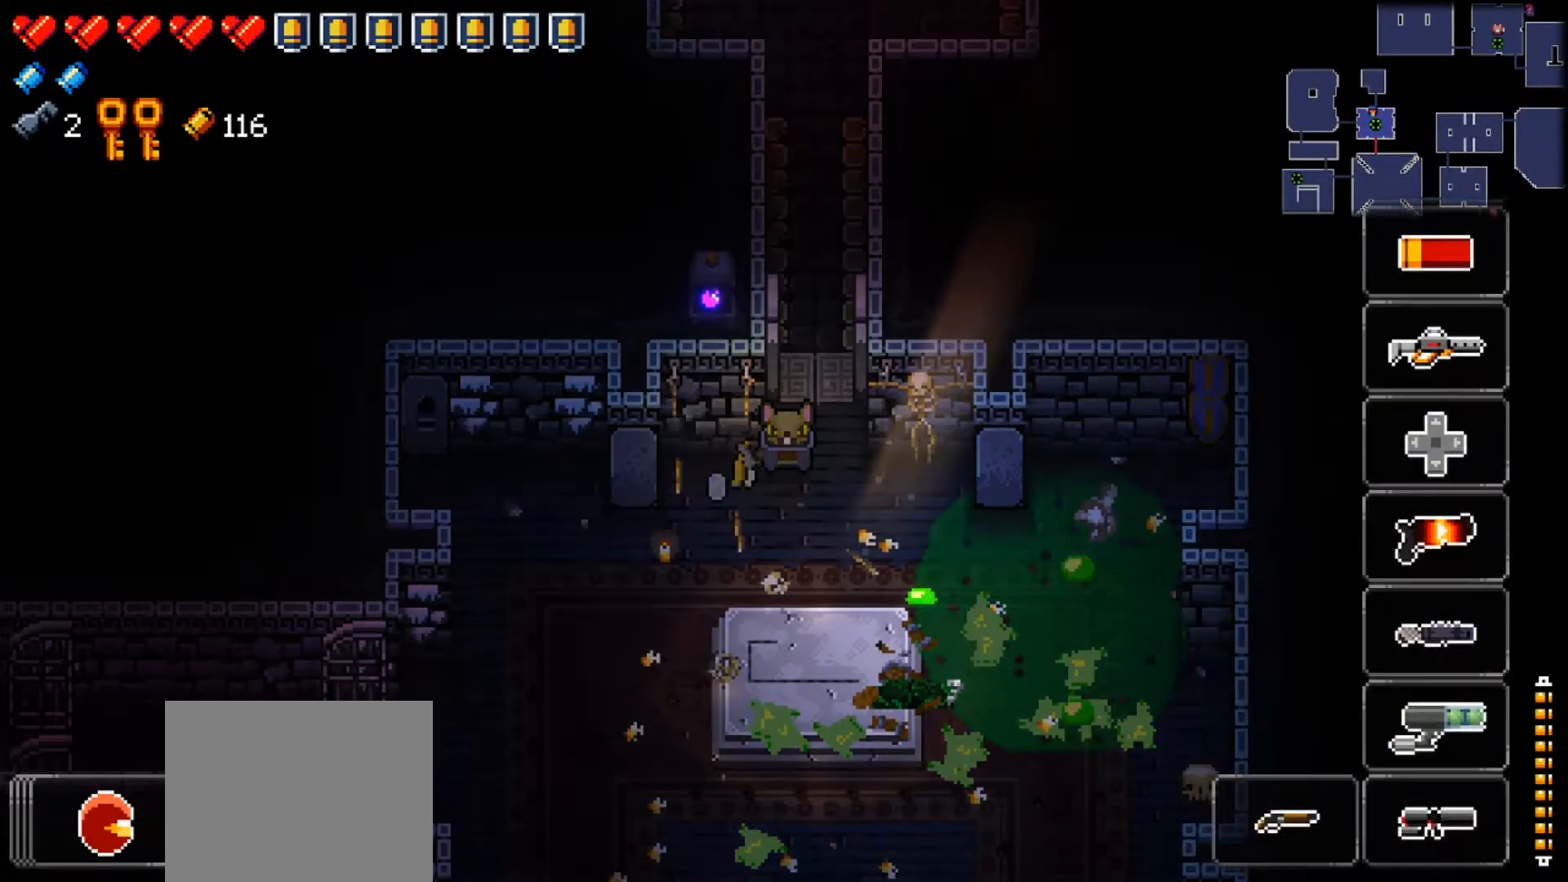
{"buttons": ["Y"], "left_stick": "right", "right_stick": "center", "events": [[67, "left_stick", "right"], [217, "left_stick", "center"], [267, "left_stick", "right"], [417, "left_stick", "center"], [467, "left_stick", "right"]]}
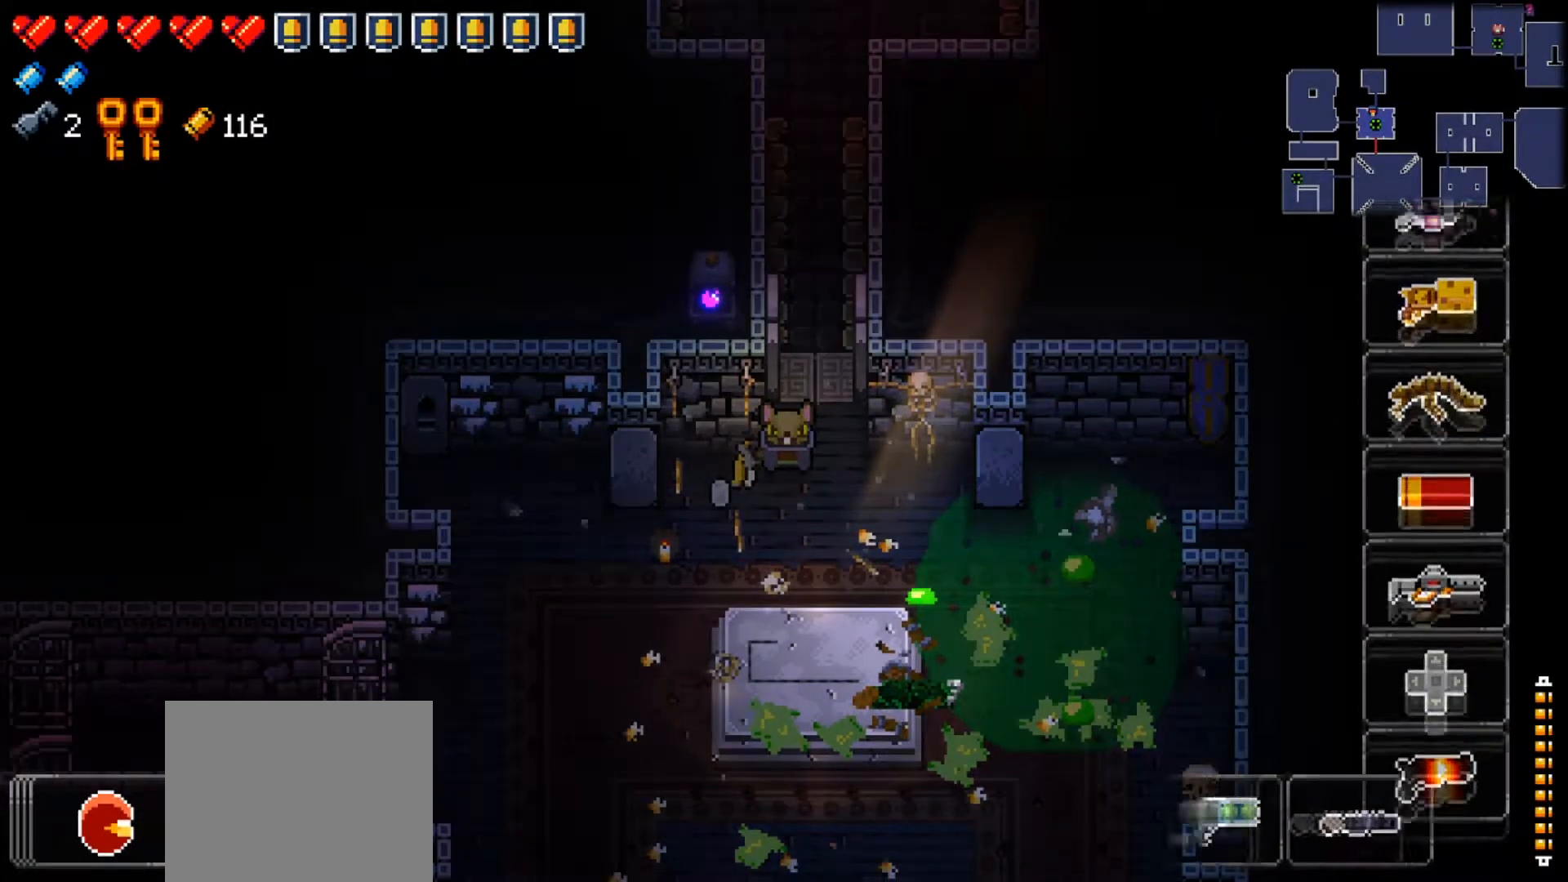
{"buttons": ["Y"], "left_stick": "right", "right_stick": "center", "events": [[100, "left_stick", "center"], [383, "left_stick", "right"]]}
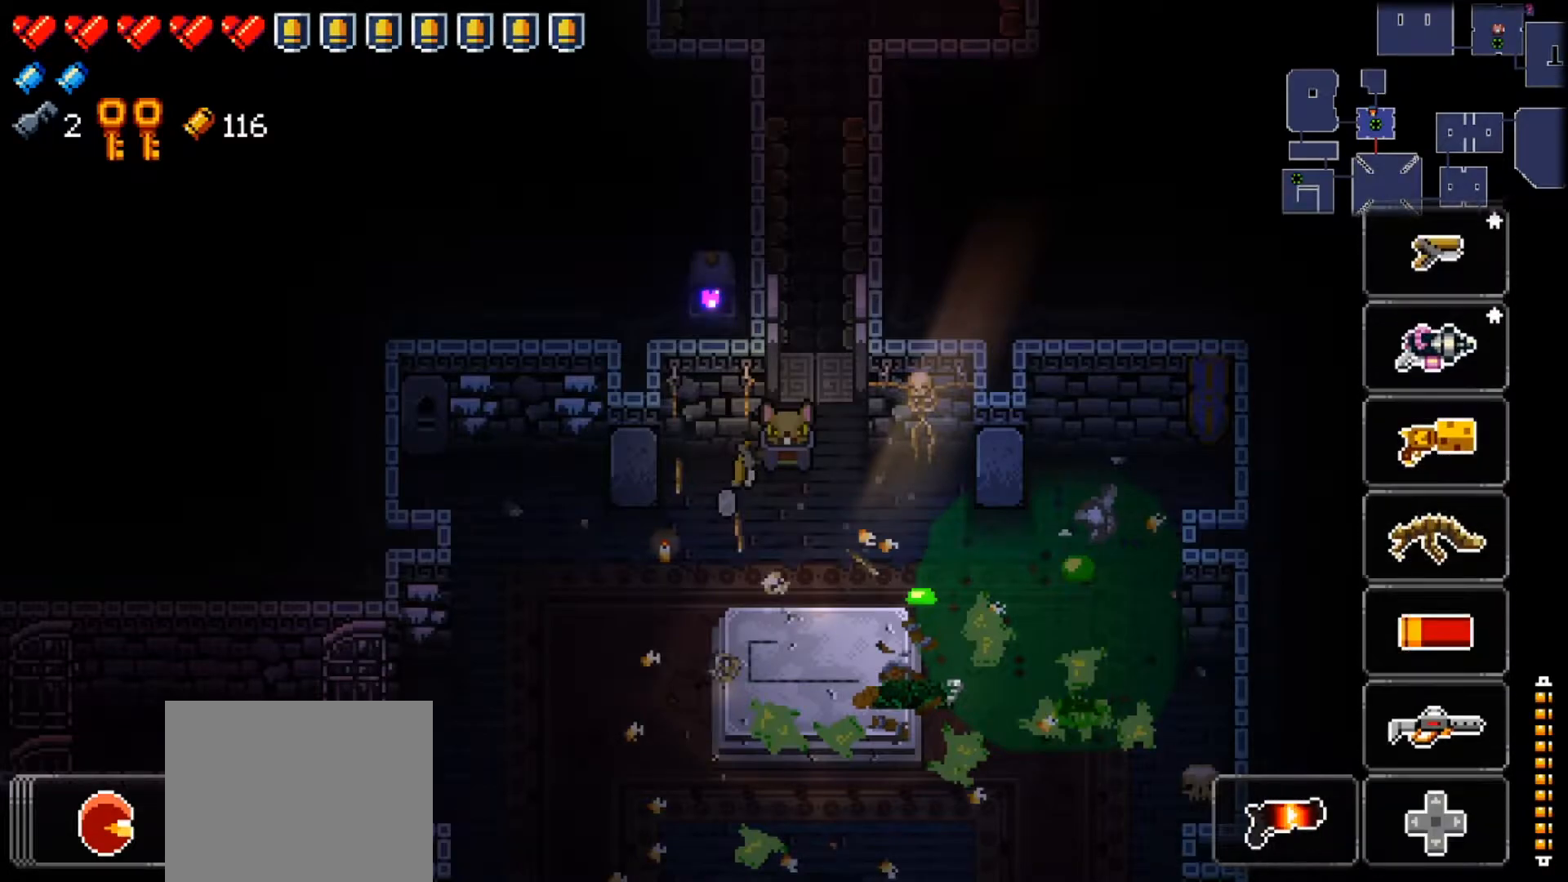
{"buttons": ["Y"], "left_stick": "center", "right_stick": "center", "events": [[50, "left_stick", "center"], [117, "left_stick", "right"], [284, "left_stick", "center"]]}
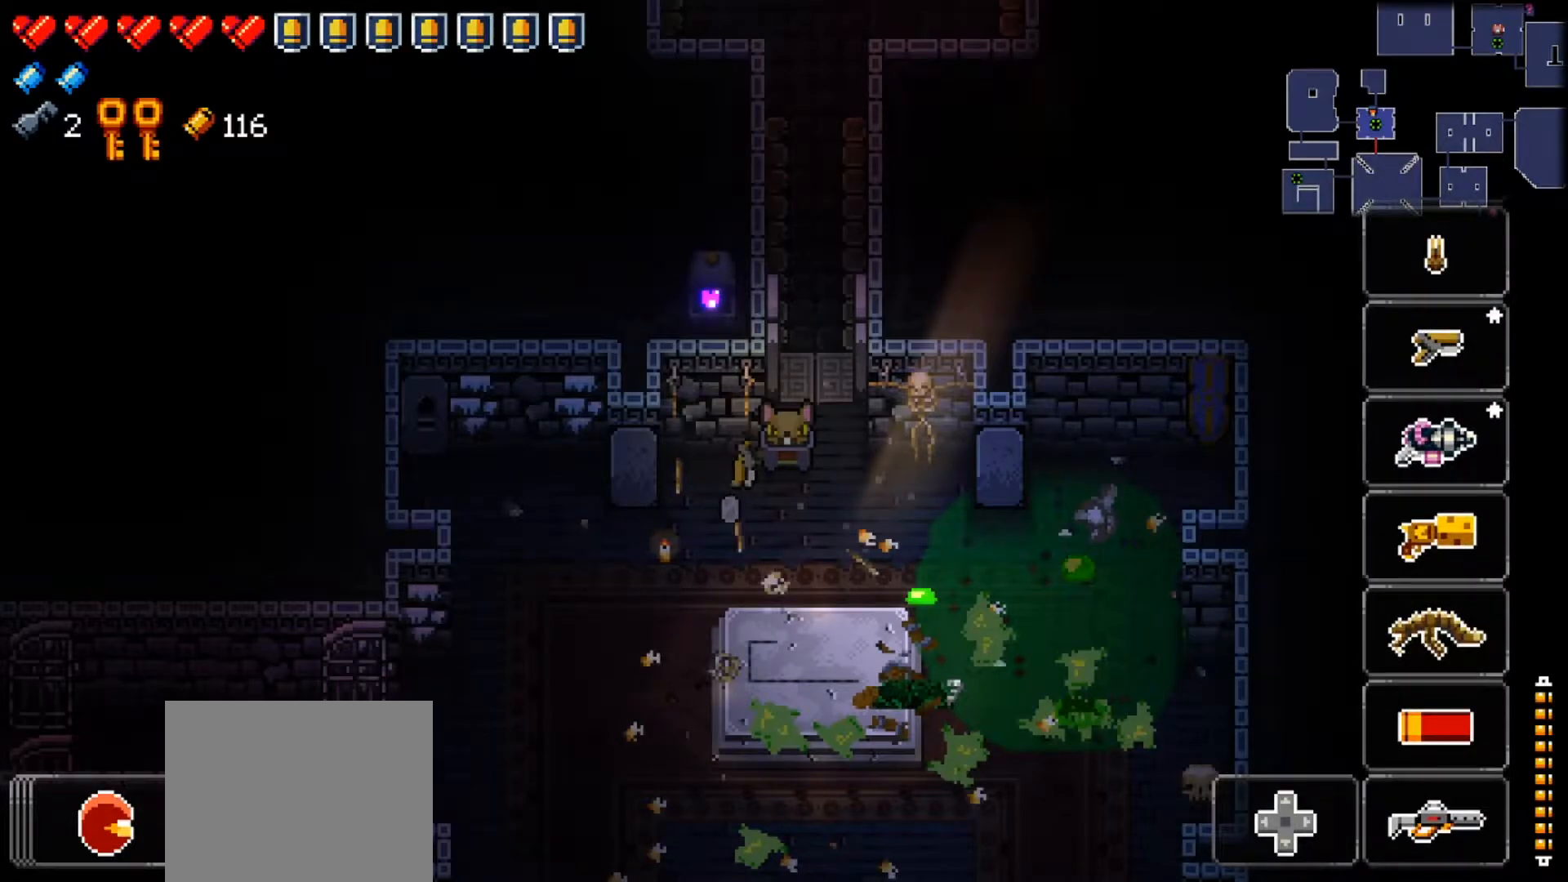
{"buttons": ["Y"], "left_stick": "center", "right_stick": "center", "events": []}
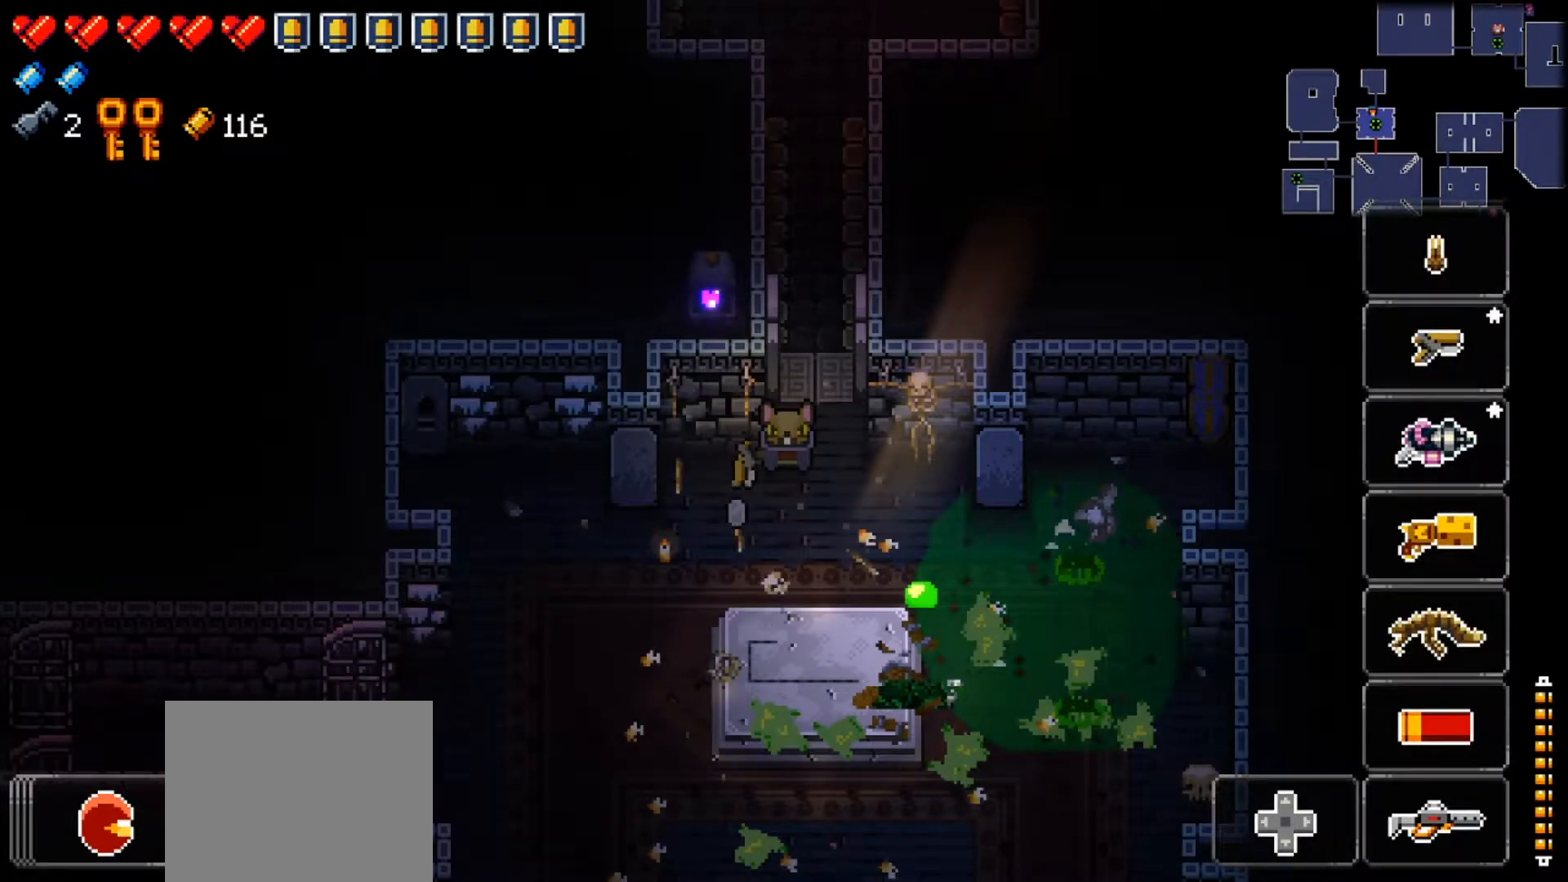
{"buttons": ["Y"], "left_stick": "center", "right_stick": "center", "events": []}
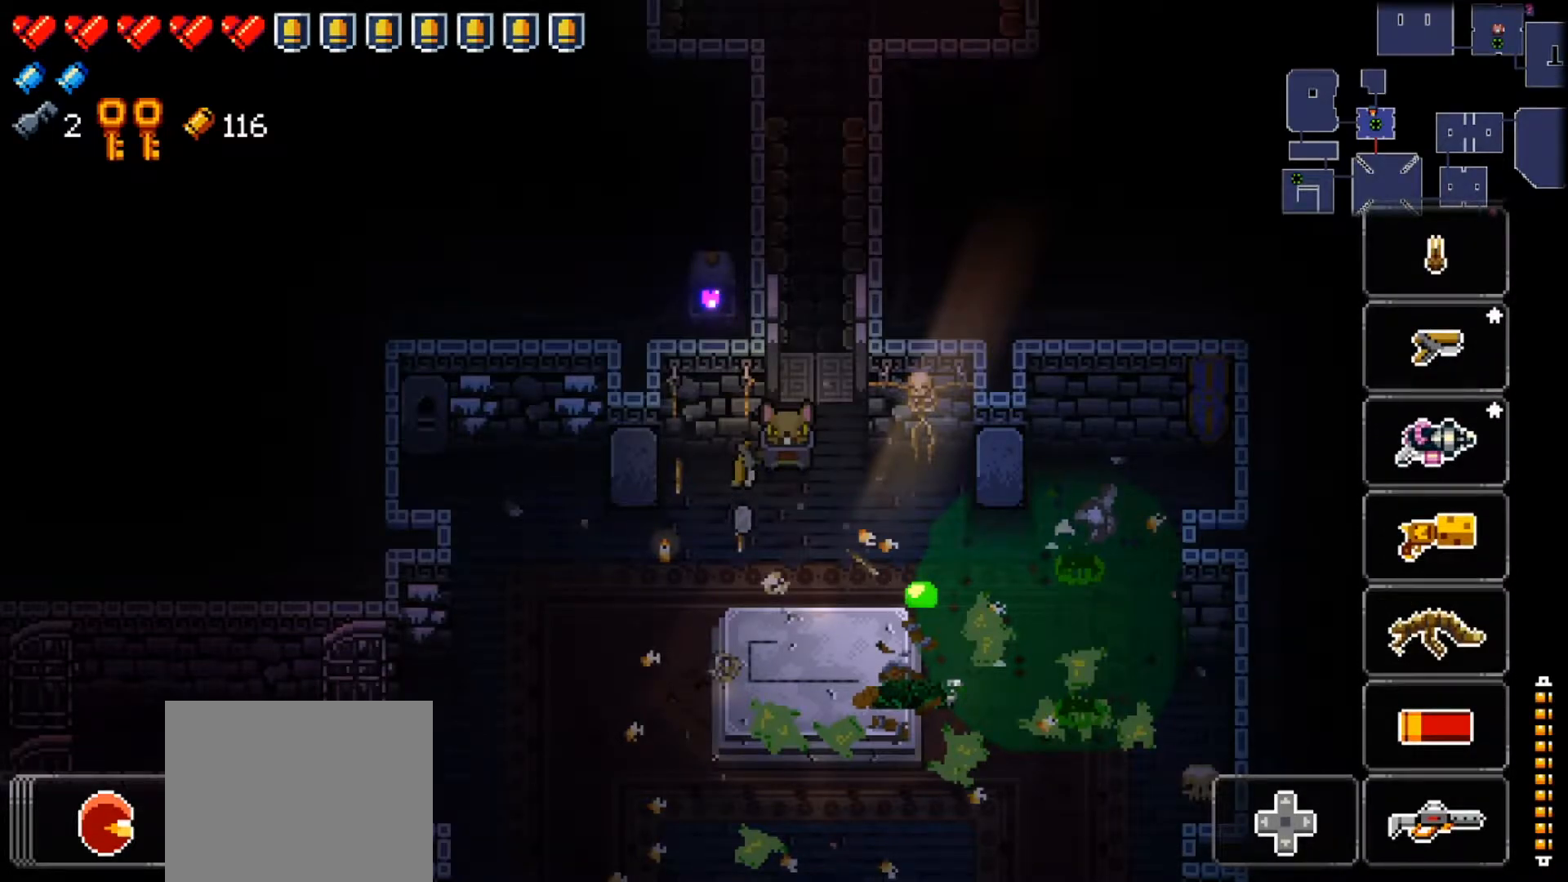
{"buttons": ["Y"], "left_stick": "center", "right_stick": "center", "events": []}
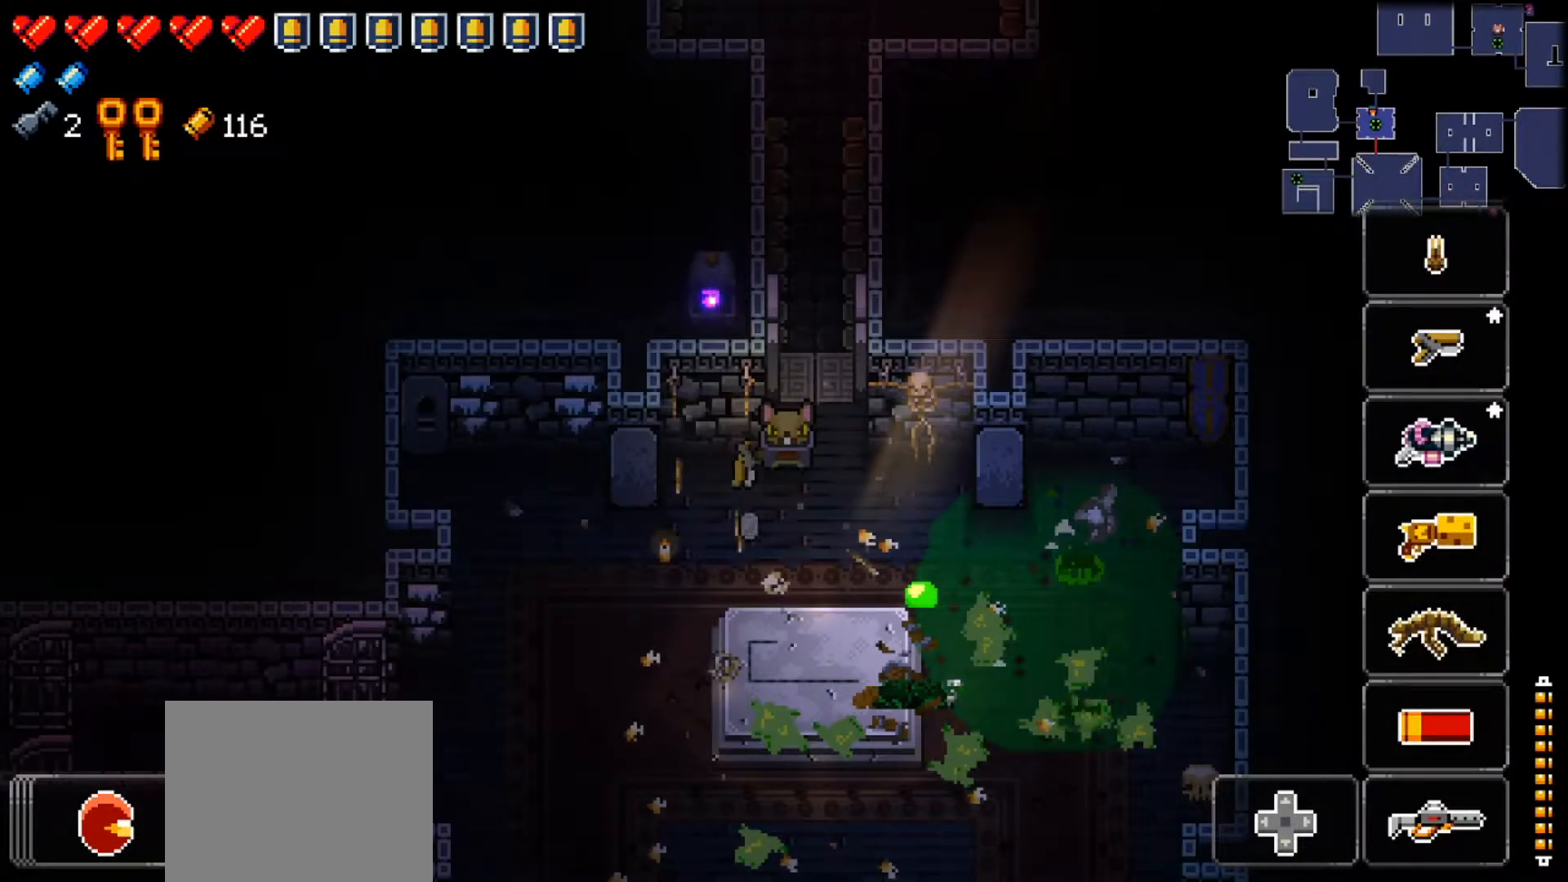
{"buttons": ["Y"], "left_stick": "center", "right_stick": "center", "events": []}
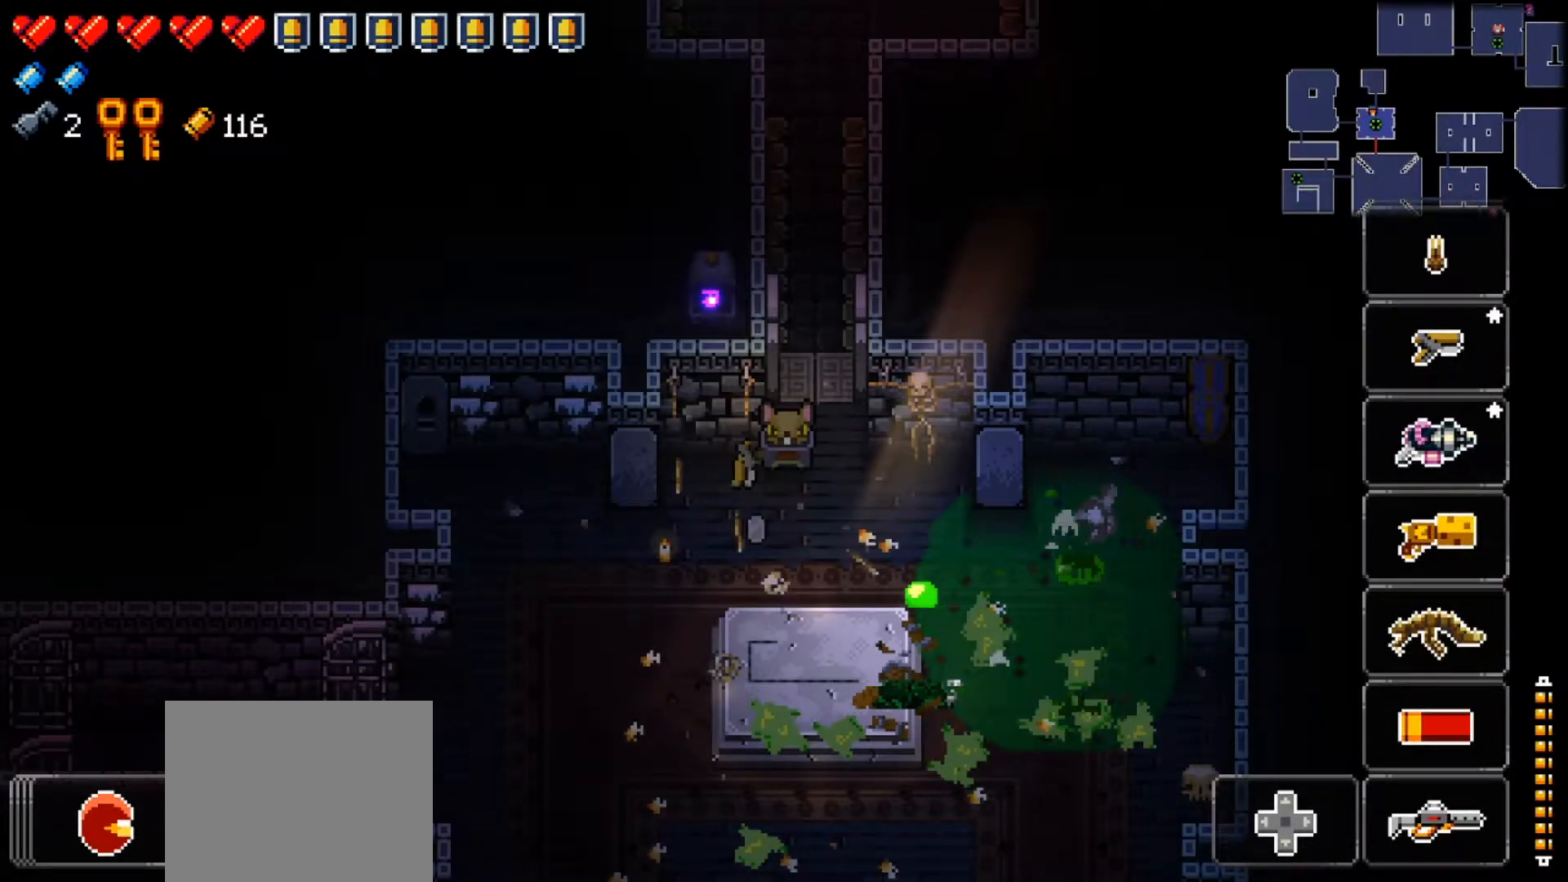
{"buttons": ["Y"], "left_stick": "center", "right_stick": "center", "events": []}
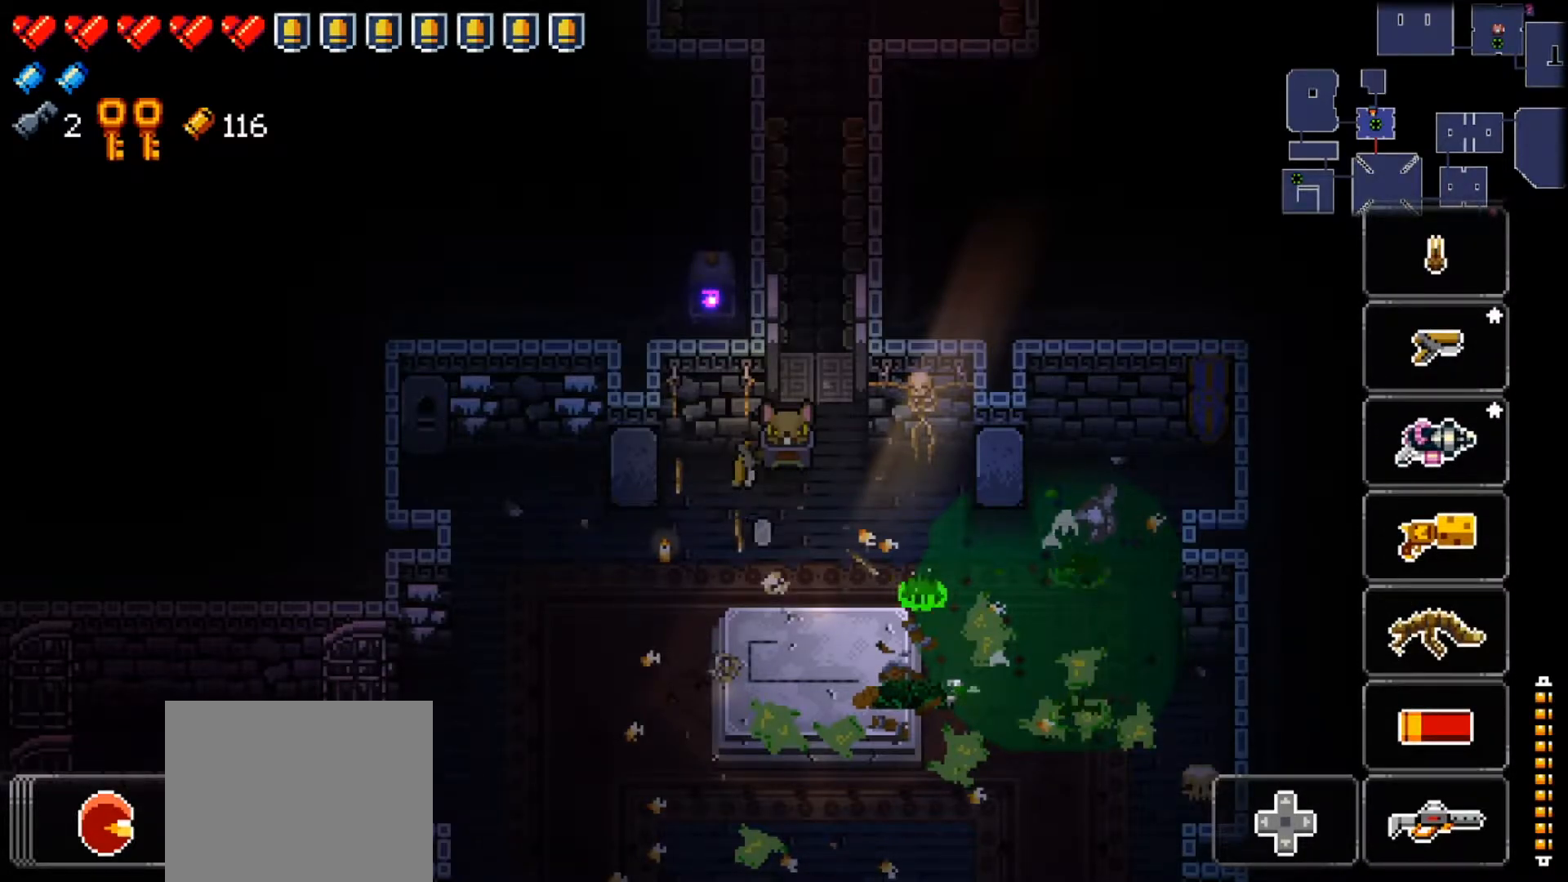
{"buttons": [], "left_stick": "down", "right_stick": "center", "events": [[284, "Y", "up"], [417, "left_stick", "down"]]}
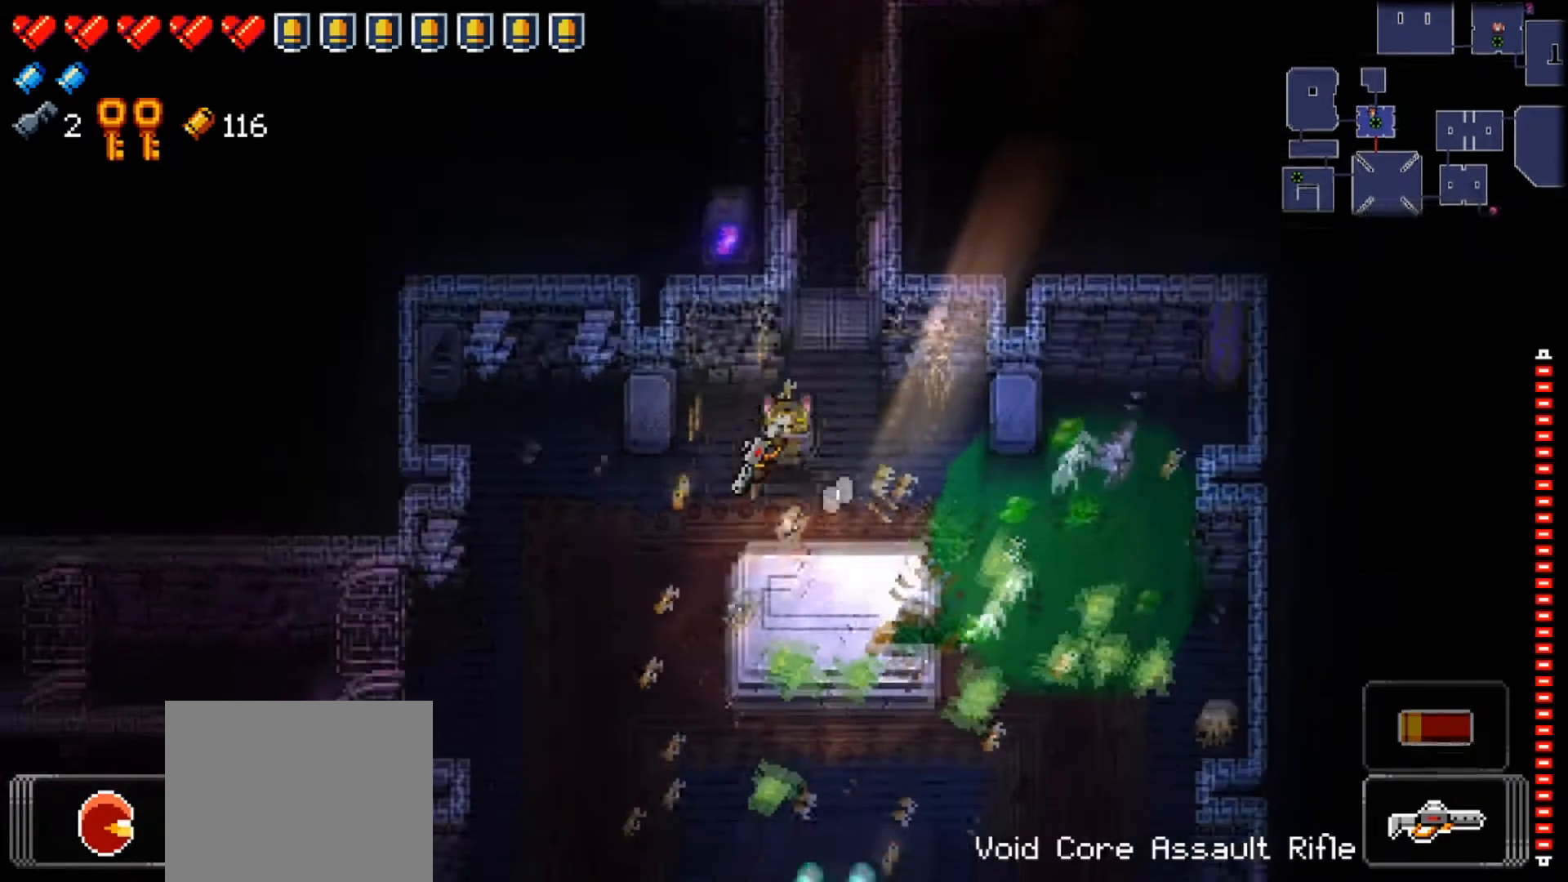
{"buttons": ["L2"], "left_stick": "down-right", "right_stick": "down", "events": [[33, "X", "down"], [167, "X", "up"], [233, "L2", "down"], [317, "right_stick", "down"], [434, "left_stick", "down-right"]]}
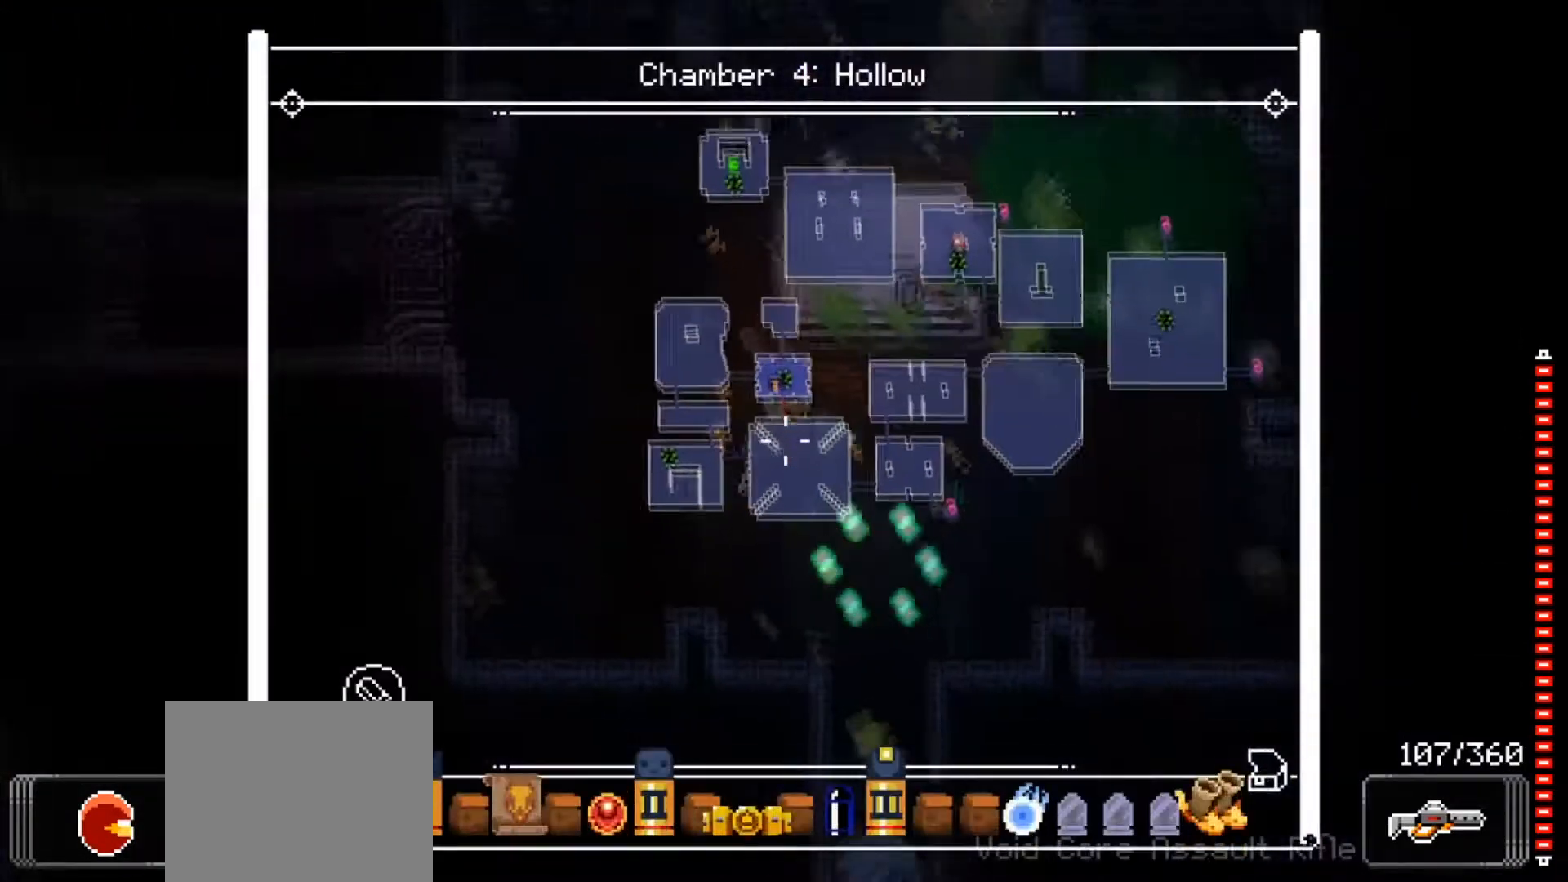
{"buttons": ["L2"], "left_stick": "center", "right_stick": "center", "events": [[100, "right_stick", "right"], [201, "left_stick", "center"], [217, "right_stick", "up-right"], [484, "right_stick", "center"]]}
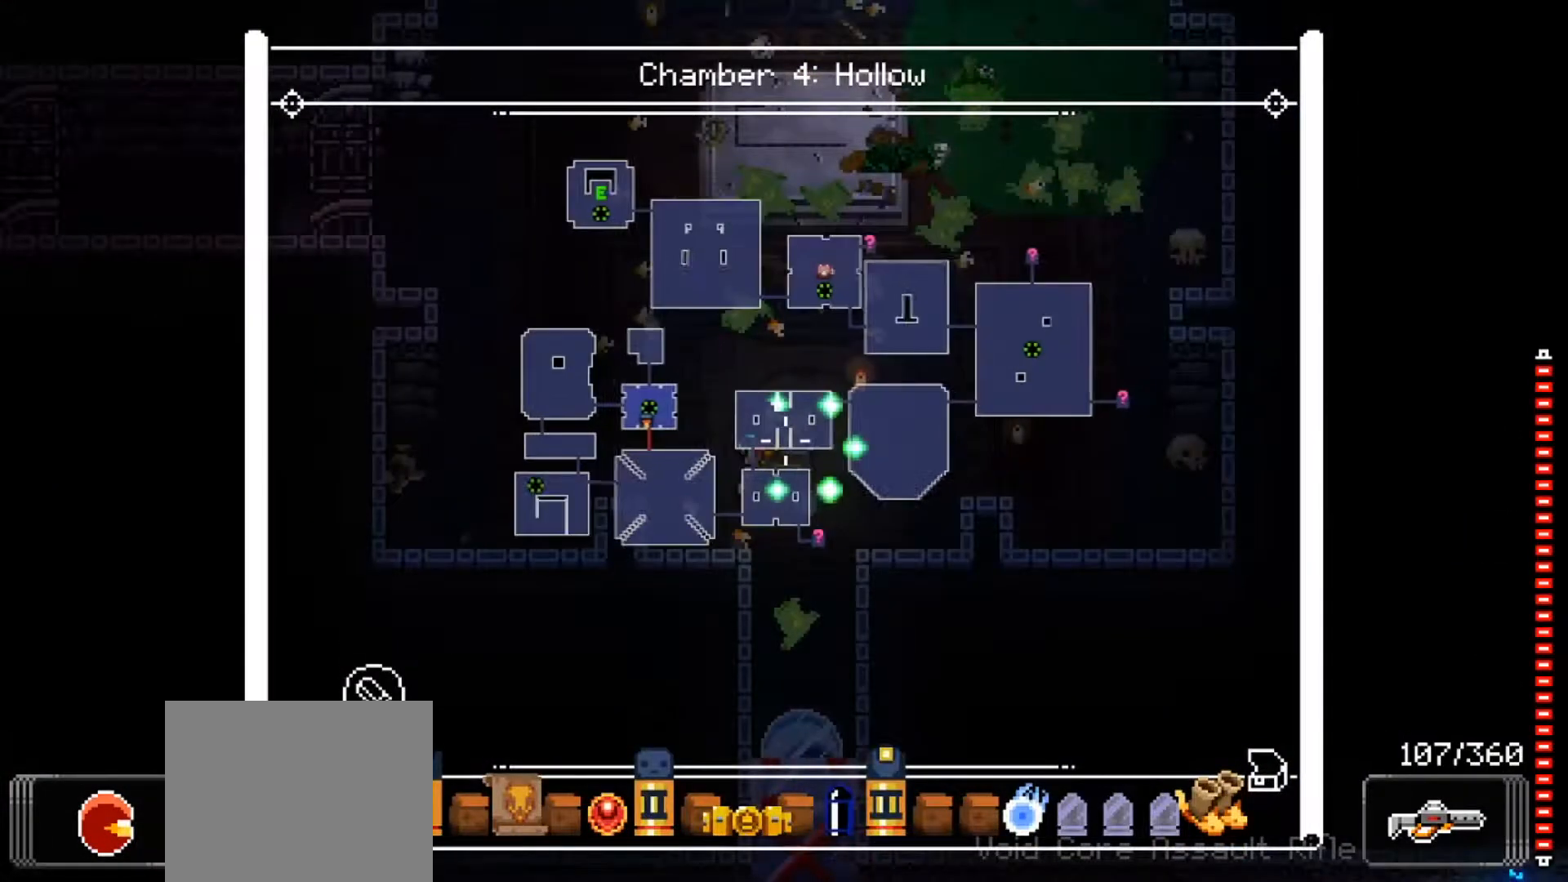
{"buttons": [], "left_stick": "down-left", "right_stick": "center", "events": [[83, "left_stick", "down-right"], [167, "L2", "up"], [283, "left_stick", "down"], [467, "left_stick", "down-left"]]}
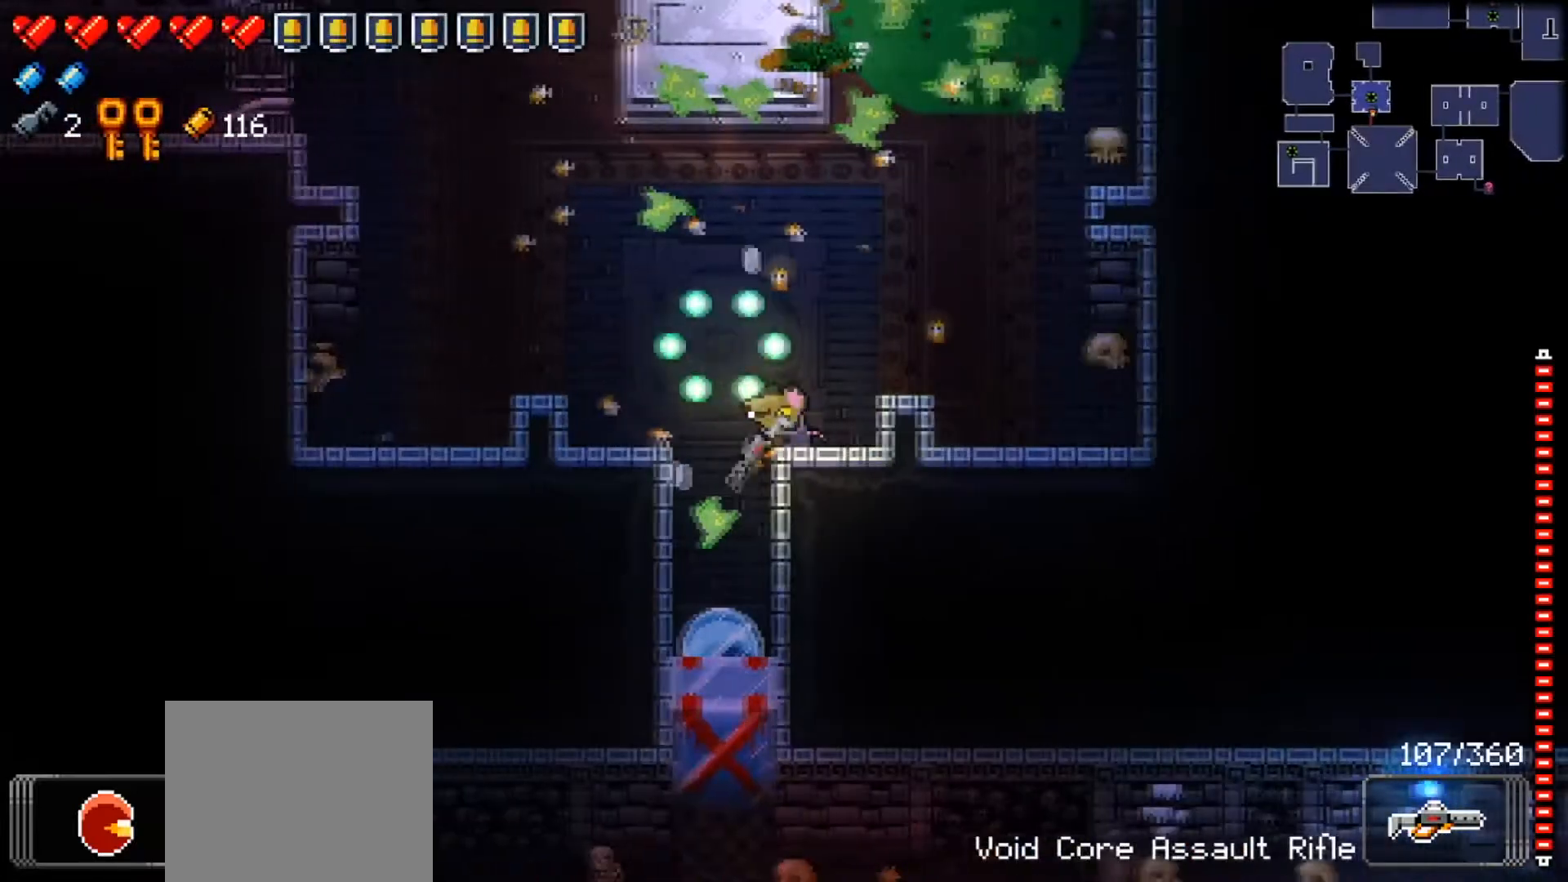
{"buttons": ["L2"], "left_stick": "center", "right_stick": "right", "events": [[151, "left_stick", "down"], [201, "right_stick", "down-right"], [234, "L2", "down"], [284, "right_stick", "right"], [501, "left_stick", "center"]]}
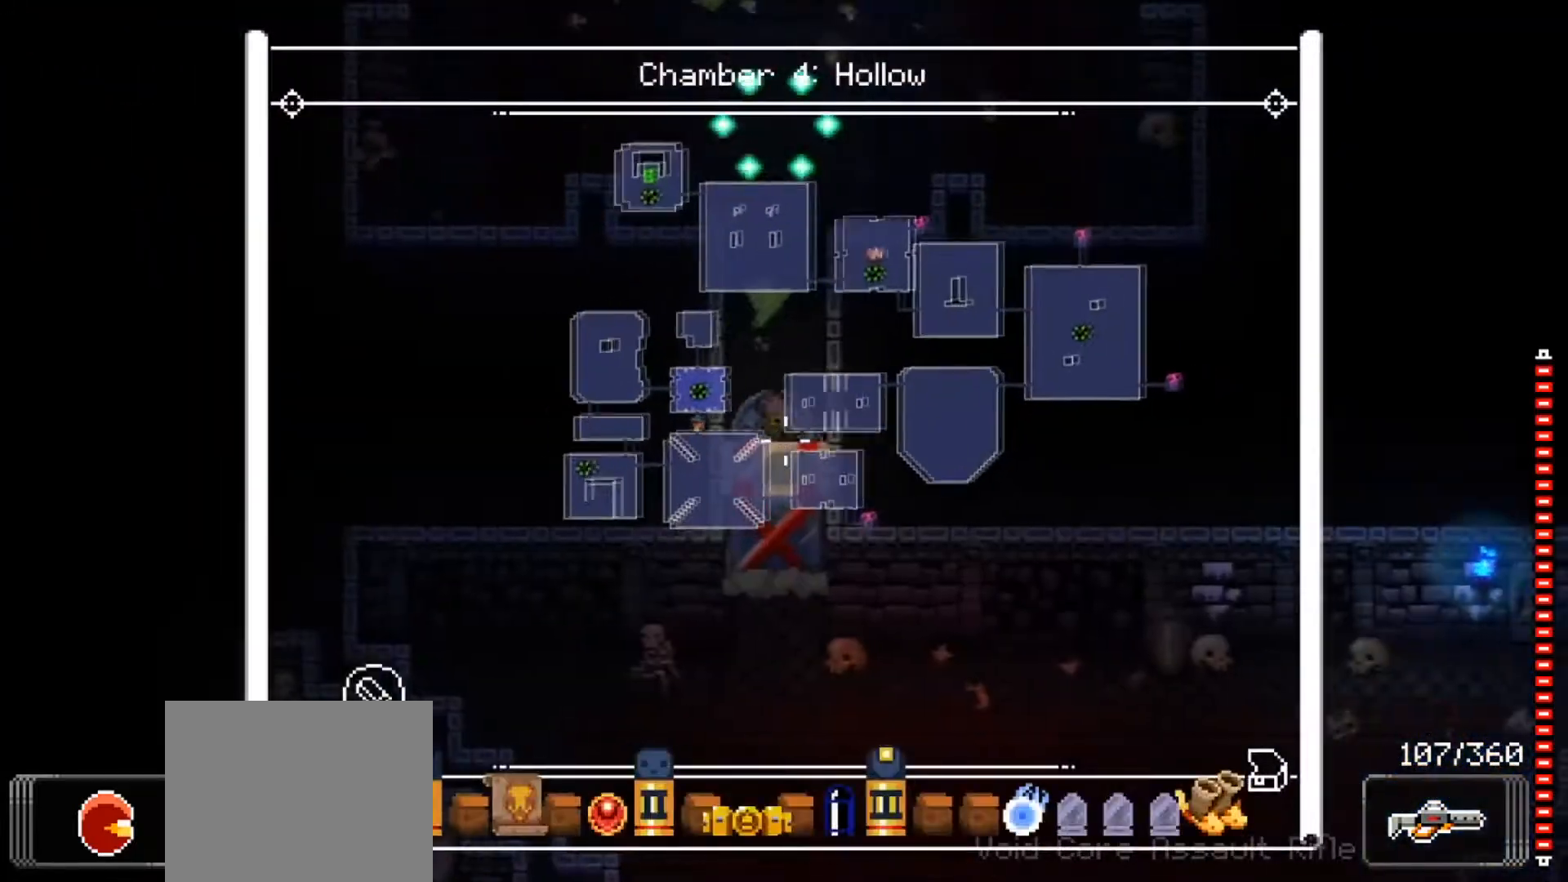
{"buttons": ["L2"], "left_stick": "center", "right_stick": "center", "events": [[200, "right_stick", "center"]]}
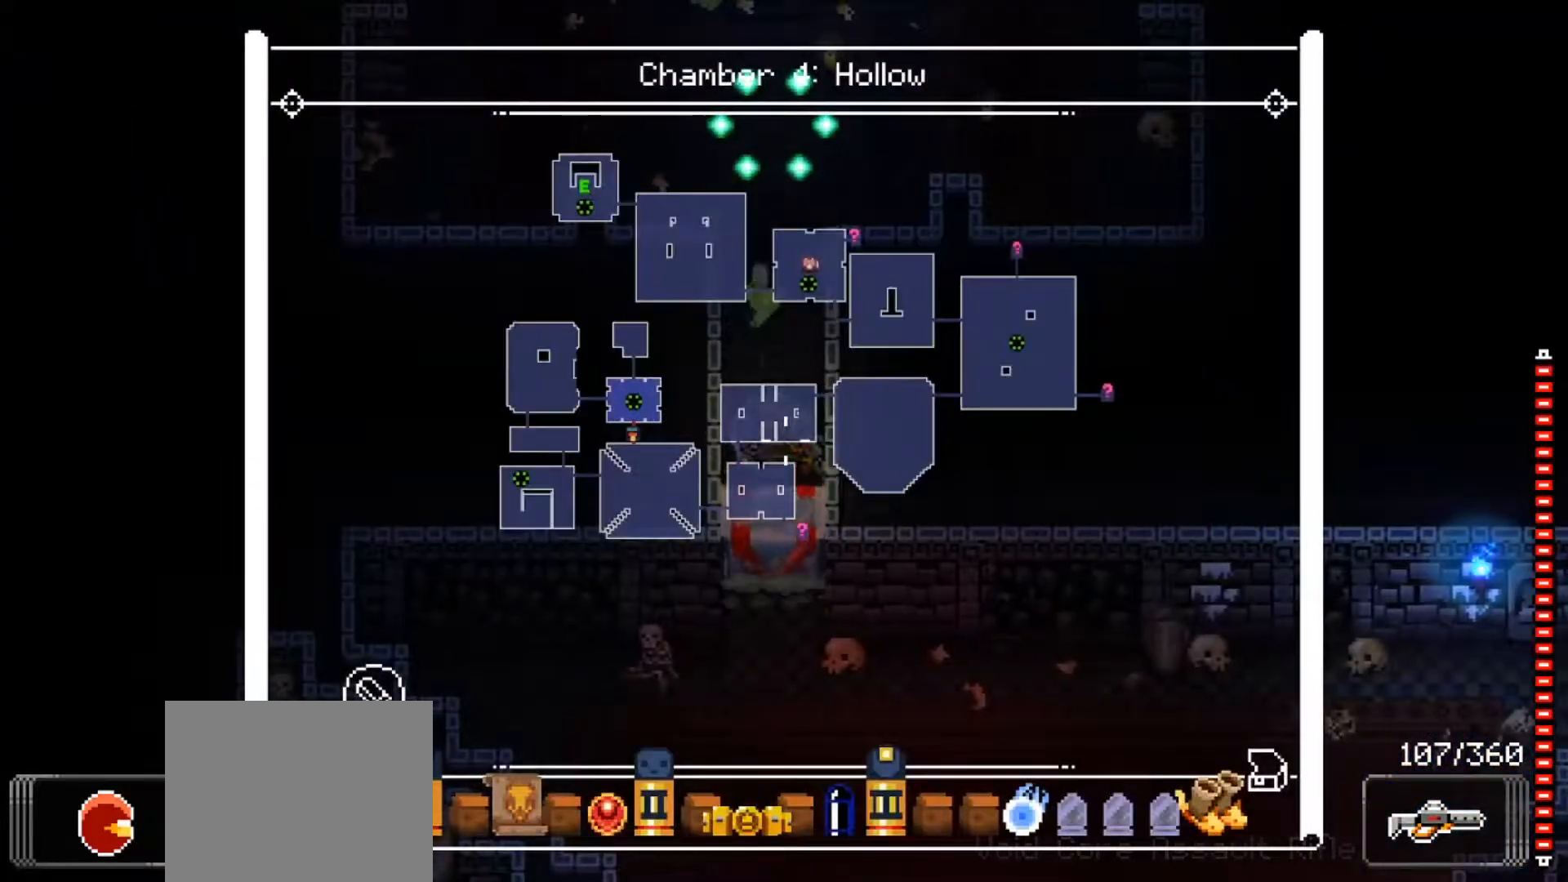
{"buttons": ["X"], "left_stick": "down", "right_stick": "center", "events": [[167, "left_stick", "down"], [184, "L2", "up"], [367, "X", "down"]]}
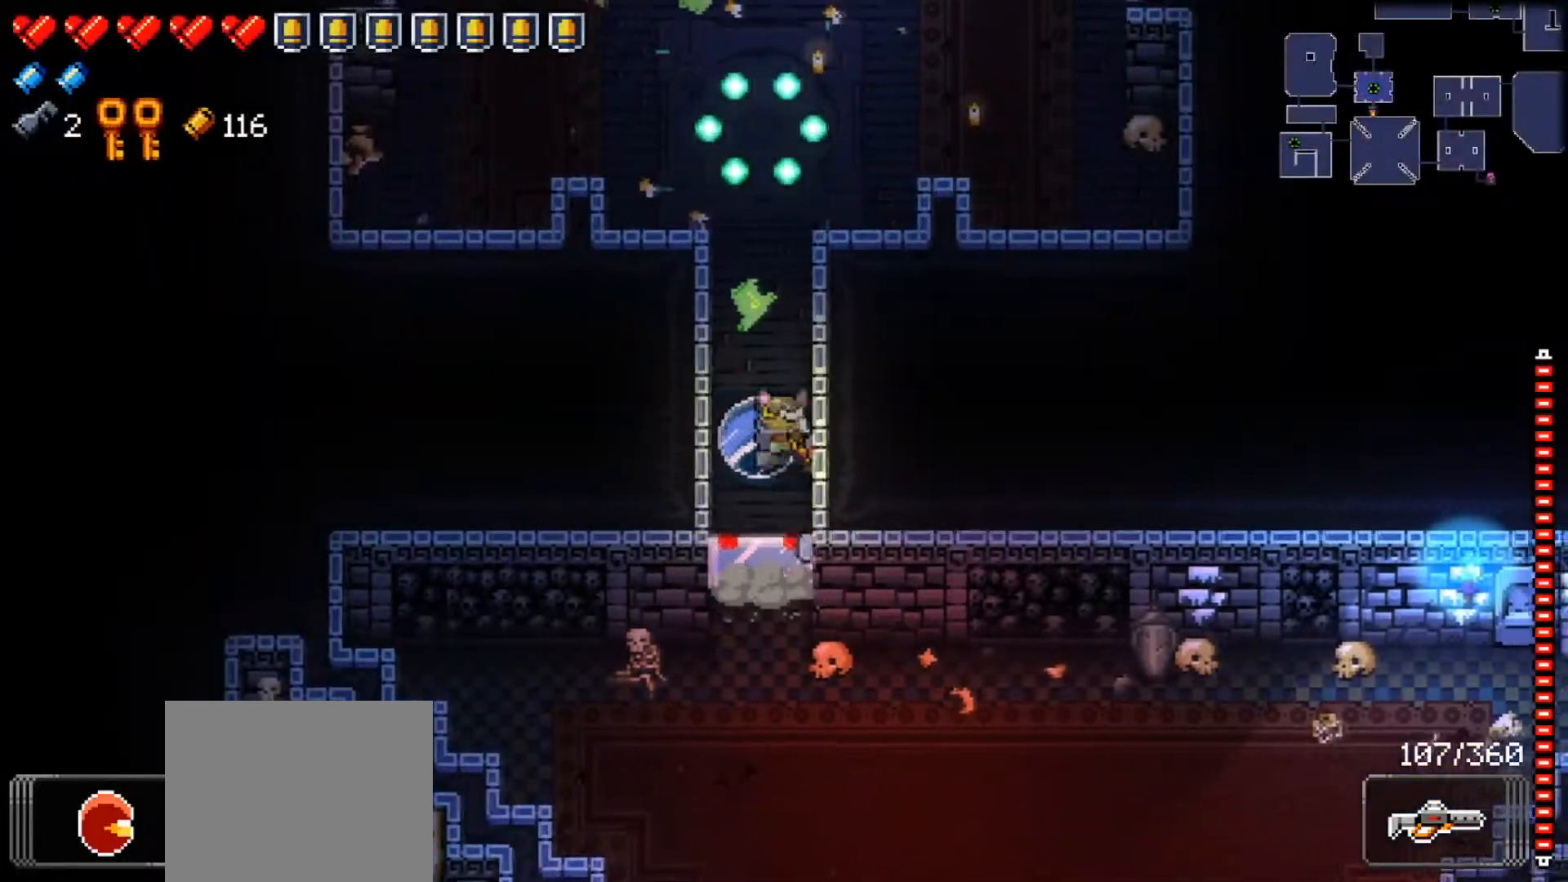
{"buttons": [], "left_stick": "down", "right_stick": "center", "events": [[17, "X", "up"], [67, "X", "down"], [384, "X", "up"]]}